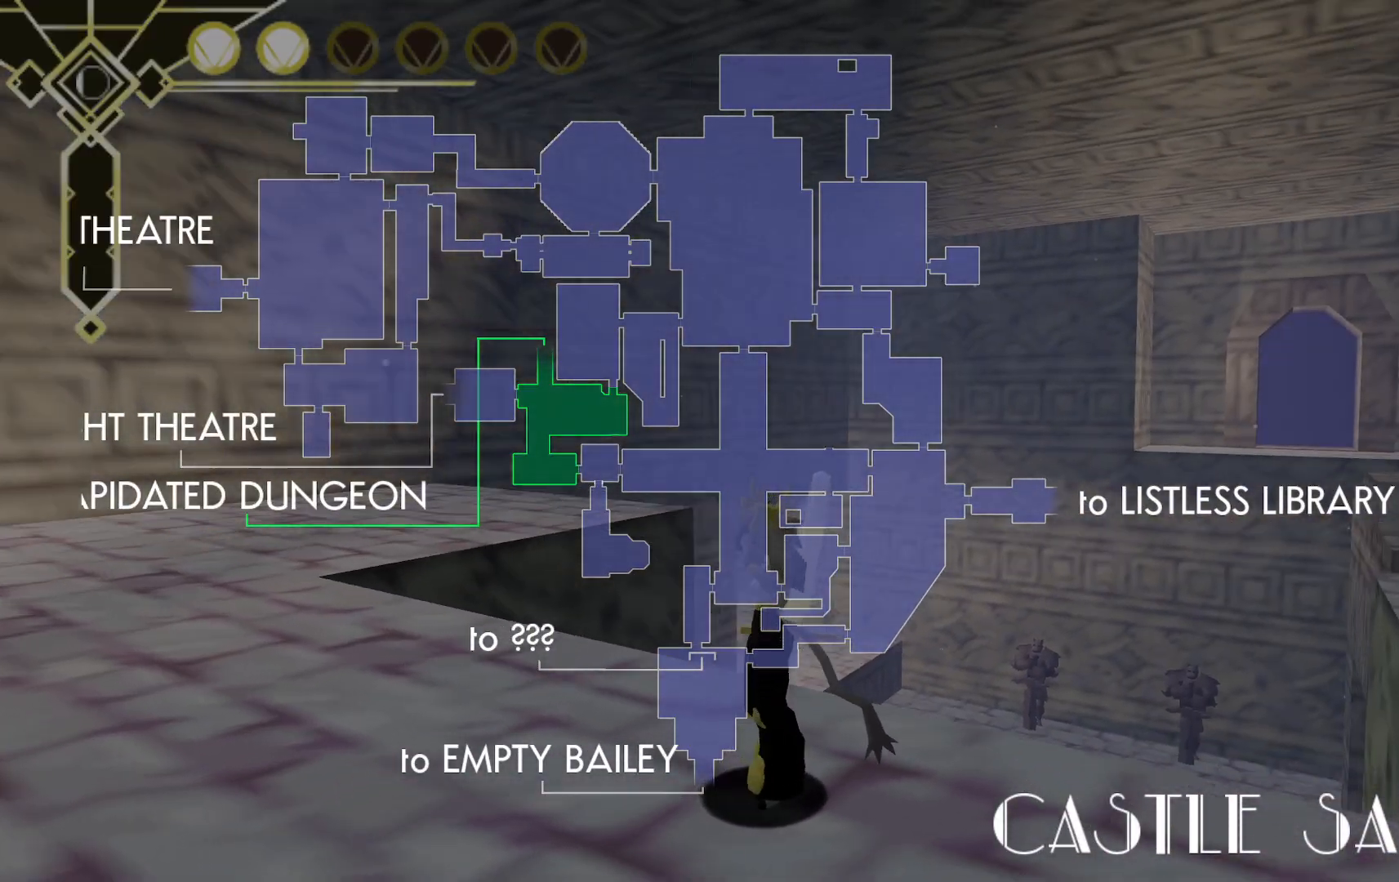
Gameplay with a controller (Xbox layout); each line is a JSON object with the inputs held at the frame after it (dt_ms = milliseconds from this image to that frame). "events" lists button and stick changes between this image and that frame as [ms after this image, input, new state], when the widget could be followed in between. Not read: L2 L3 R3 SELECT.
{"dt_ms": 500, "buttons": [], "left_stick": "center", "right_stick": "center", "events": [[133, "right_stick", "center"]]}
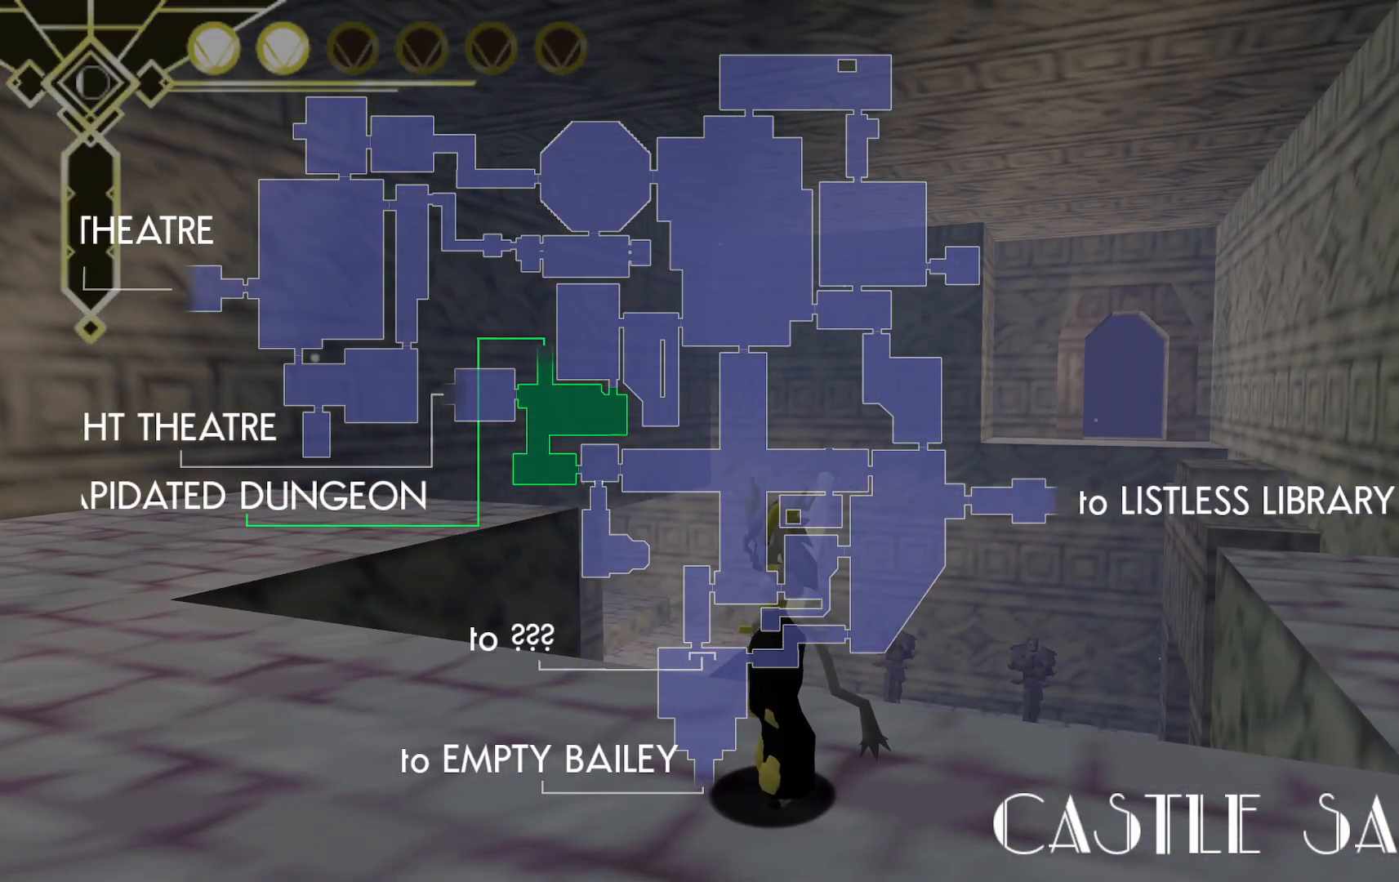
{"dt_ms": 500, "buttons": [], "left_stick": "up-left", "right_stick": "center", "events": [[117, "DPAD_UP", "down"], [217, "DPAD_UP", "up"], [367, "left_stick", "up-left"]]}
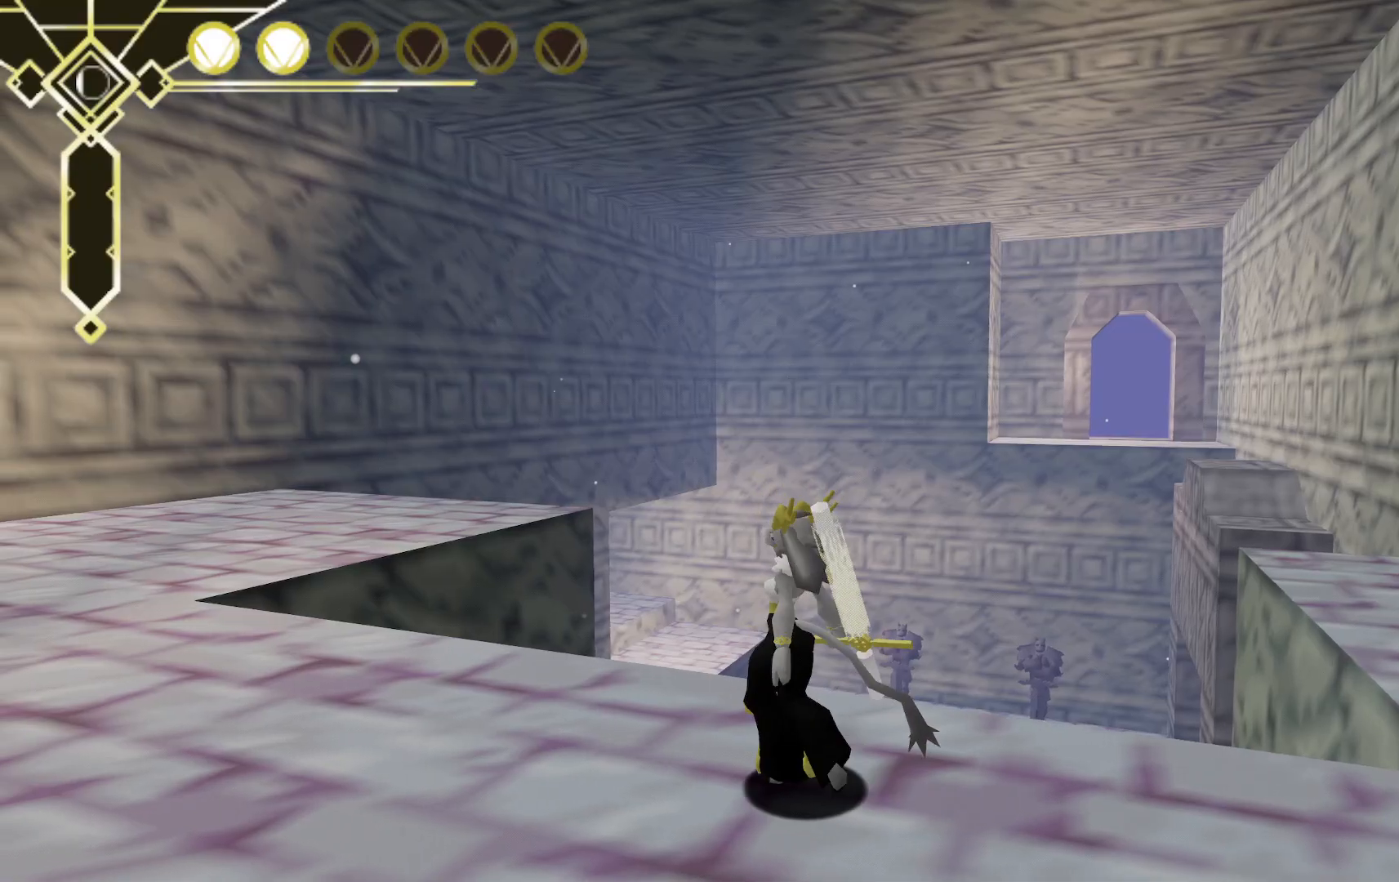
{"dt_ms": 500, "buttons": ["A"], "left_stick": "up", "right_stick": "center", "events": [[133, "right_stick", "left"], [217, "left_stick", "up"], [233, "right_stick", "center"], [350, "A", "down"]]}
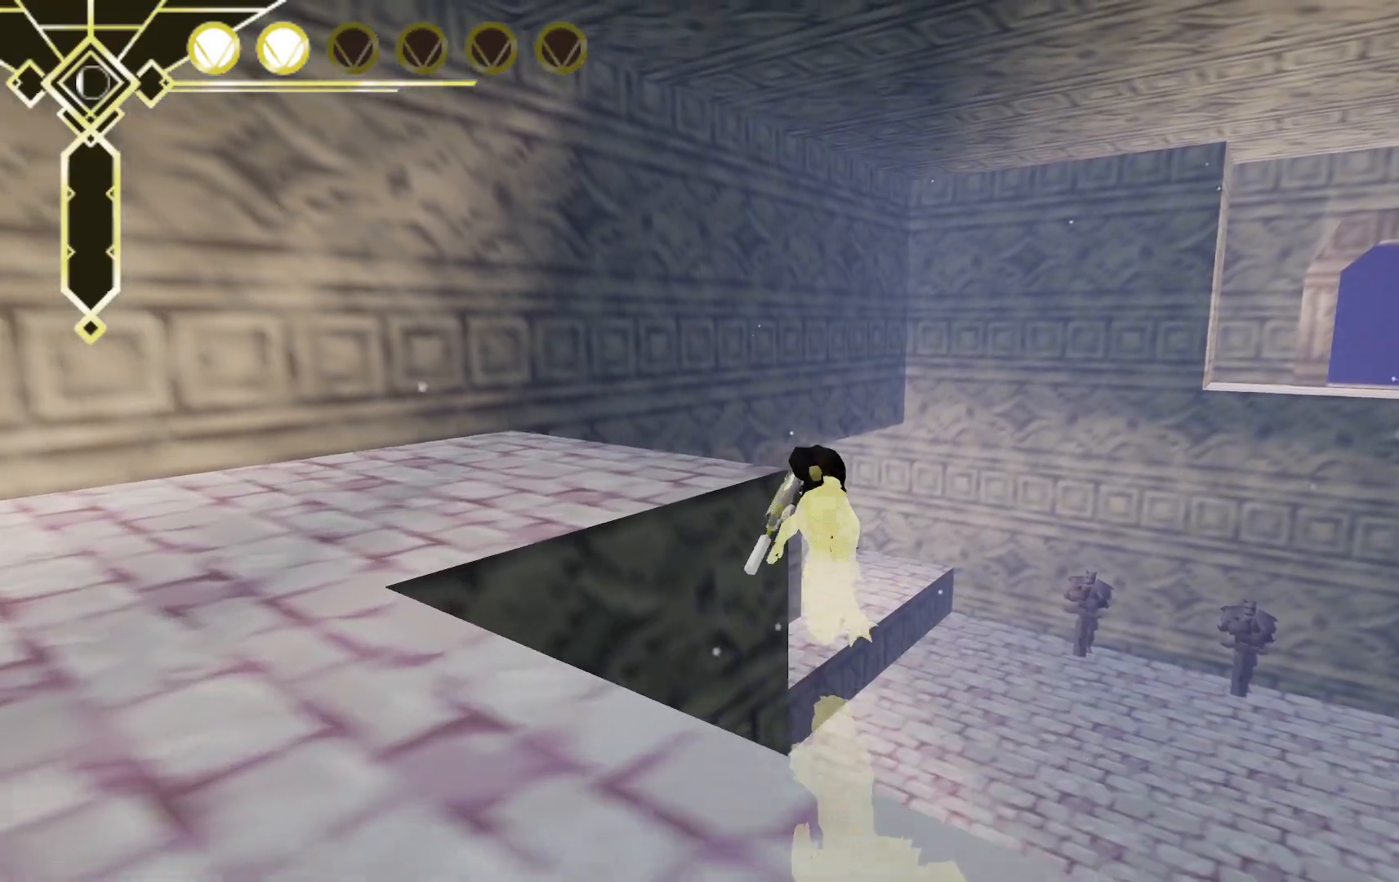
{"dt_ms": 500, "buttons": ["A"], "left_stick": "up", "right_stick": "center"}
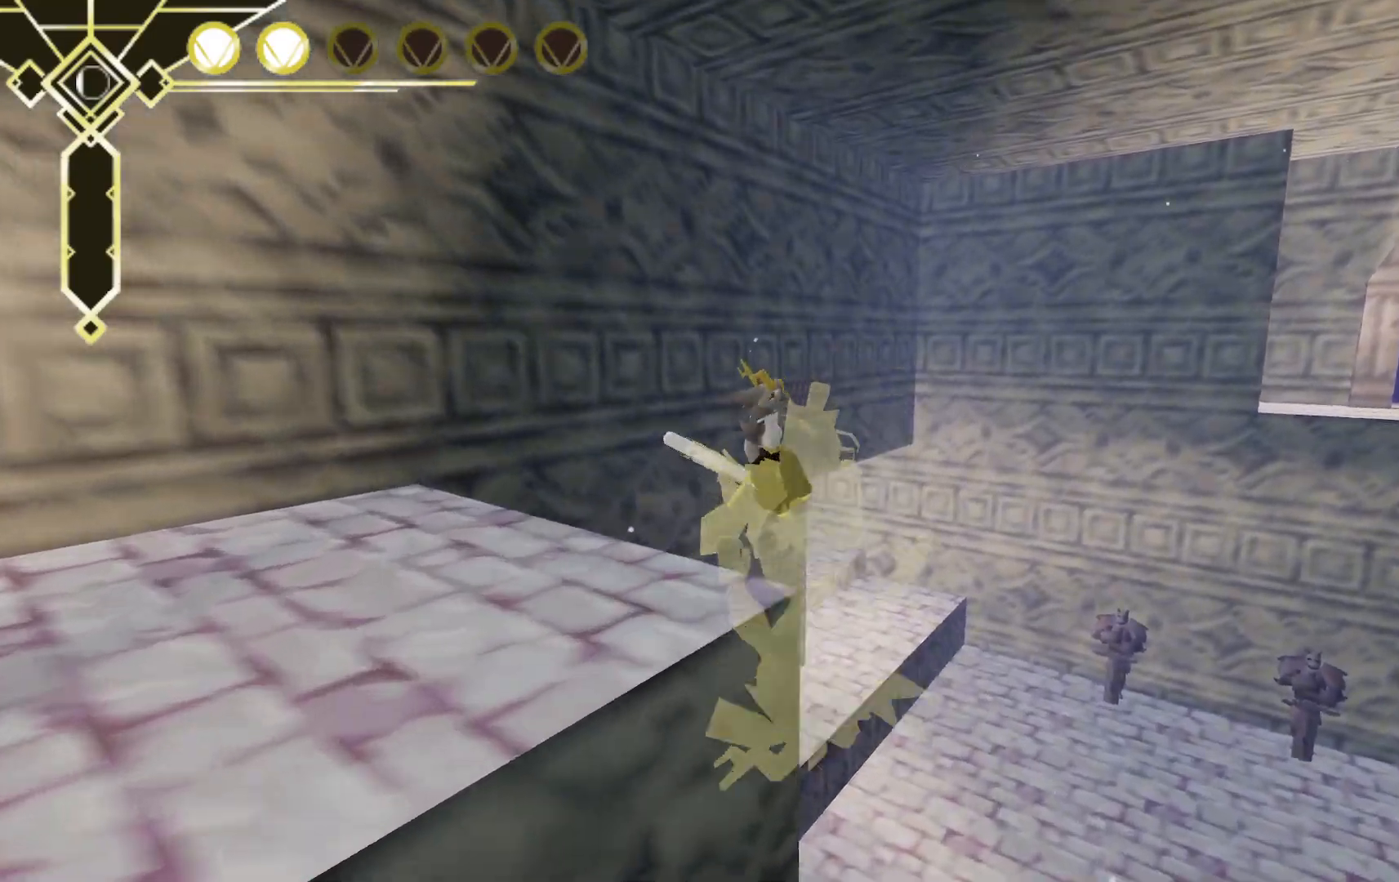
{"dt_ms": 500, "buttons": [], "left_stick": "up", "right_stick": "center", "events": [[33, "A", "up"]]}
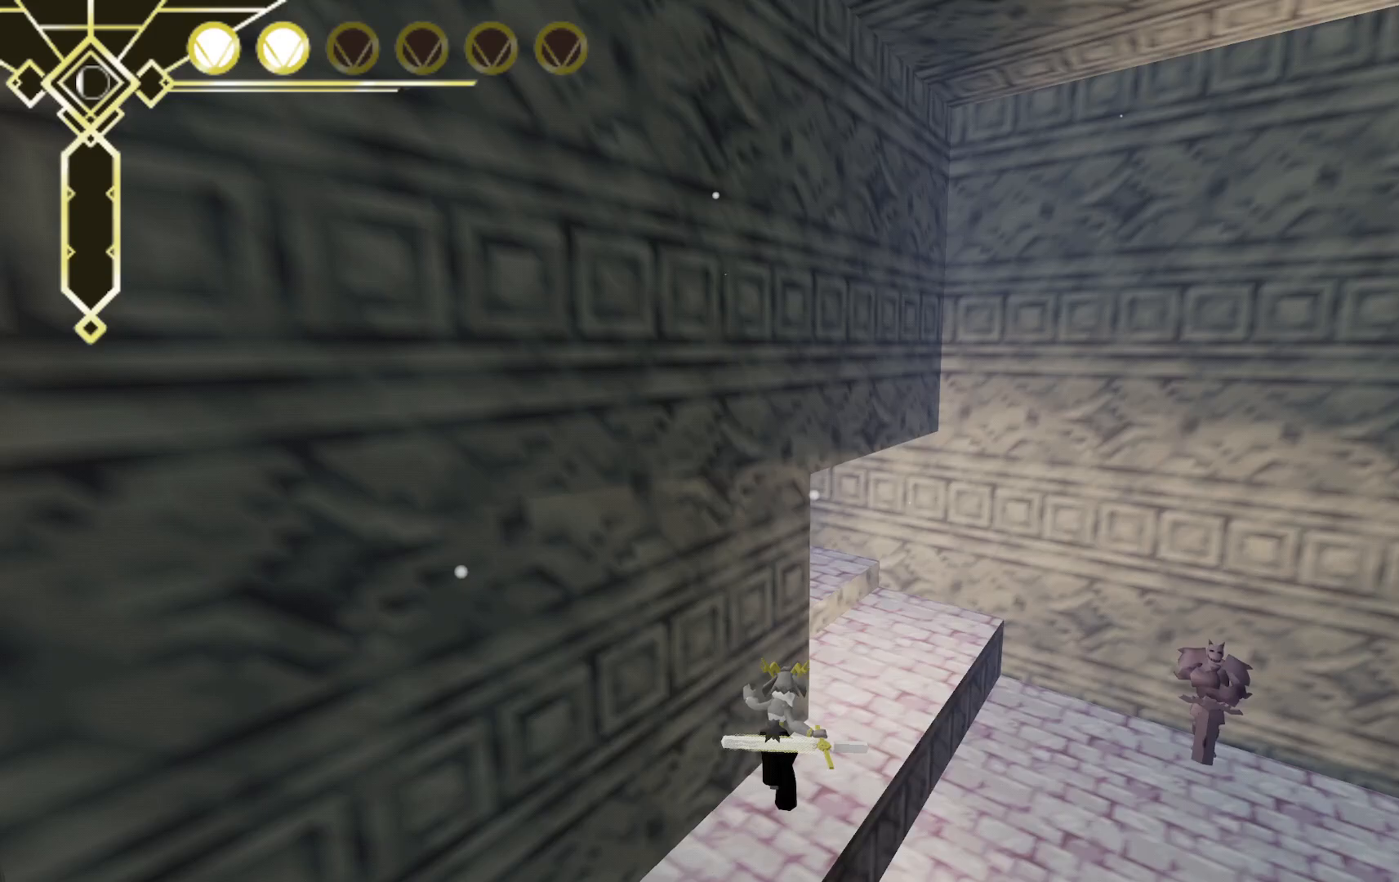
{"dt_ms": 500, "buttons": [], "left_stick": "up", "right_stick": "center", "events": []}
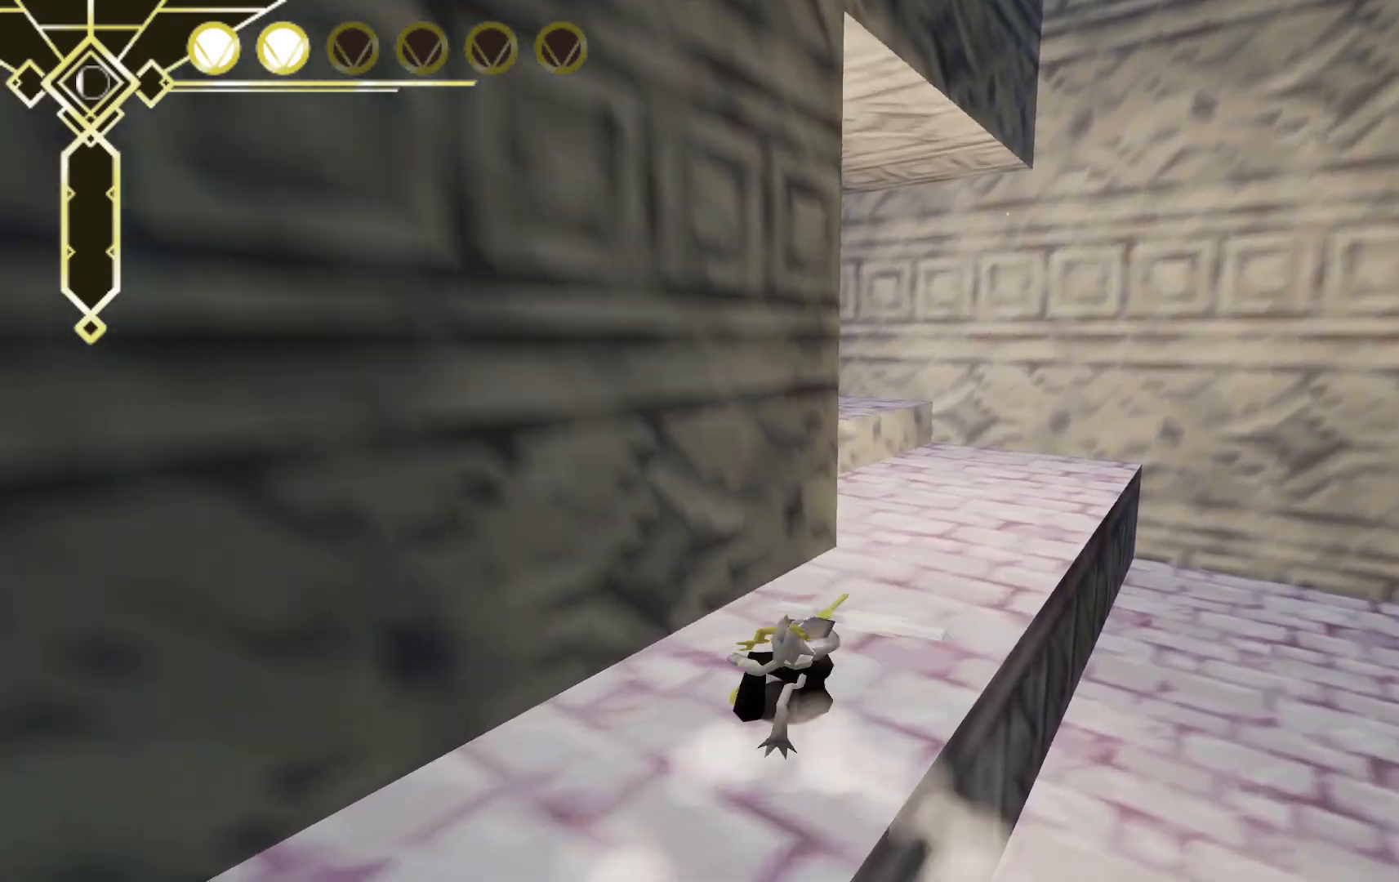
{"dt_ms": 500, "buttons": [], "left_stick": "up", "right_stick": "left", "events": [[117, "A", "down"], [283, "A", "up"], [433, "right_stick", "left"]]}
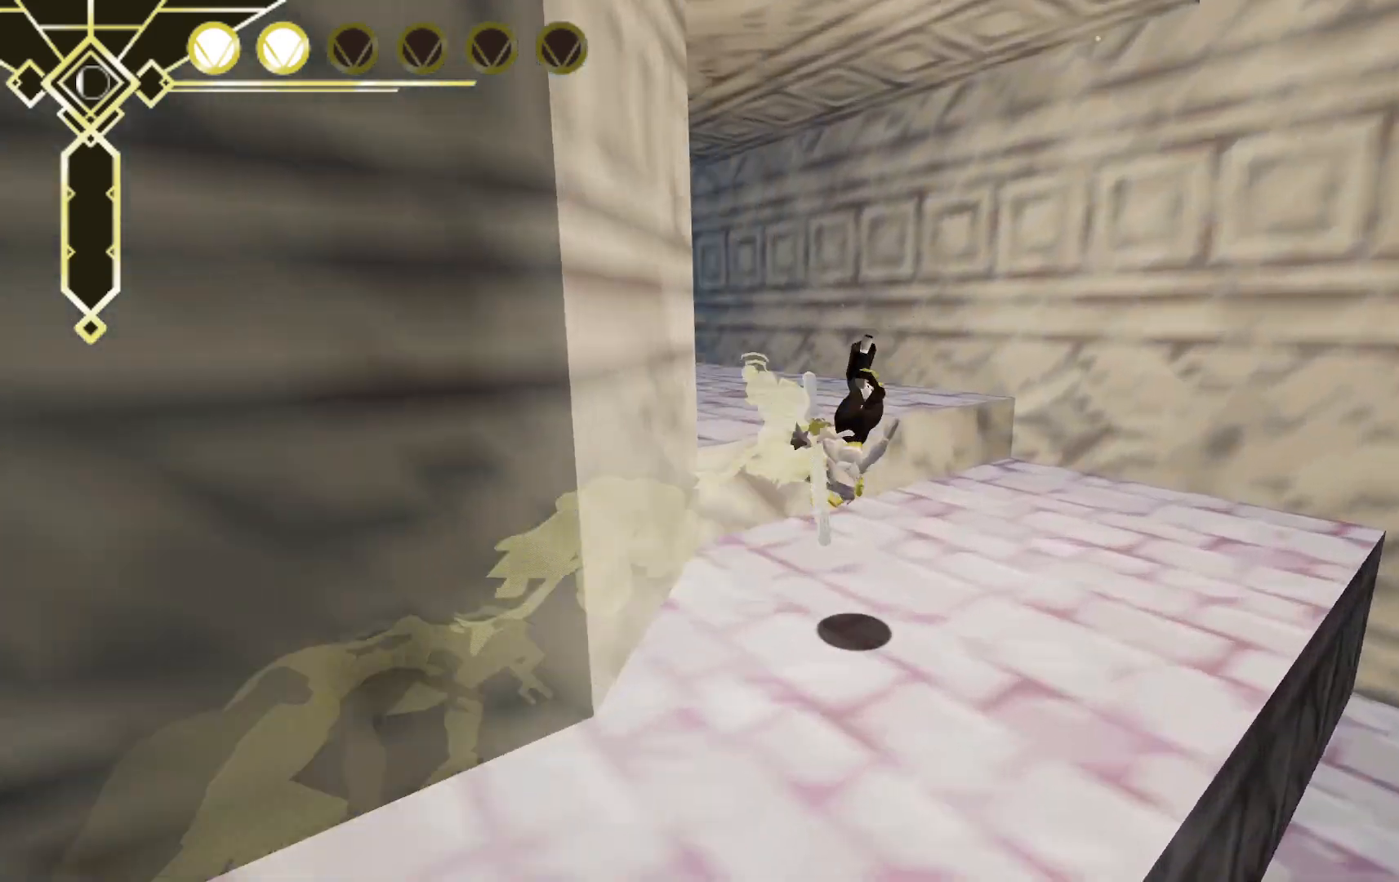
{"dt_ms": 500, "buttons": [], "left_stick": "up", "right_stick": "center", "events": [[200, "right_stick", "center"]]}
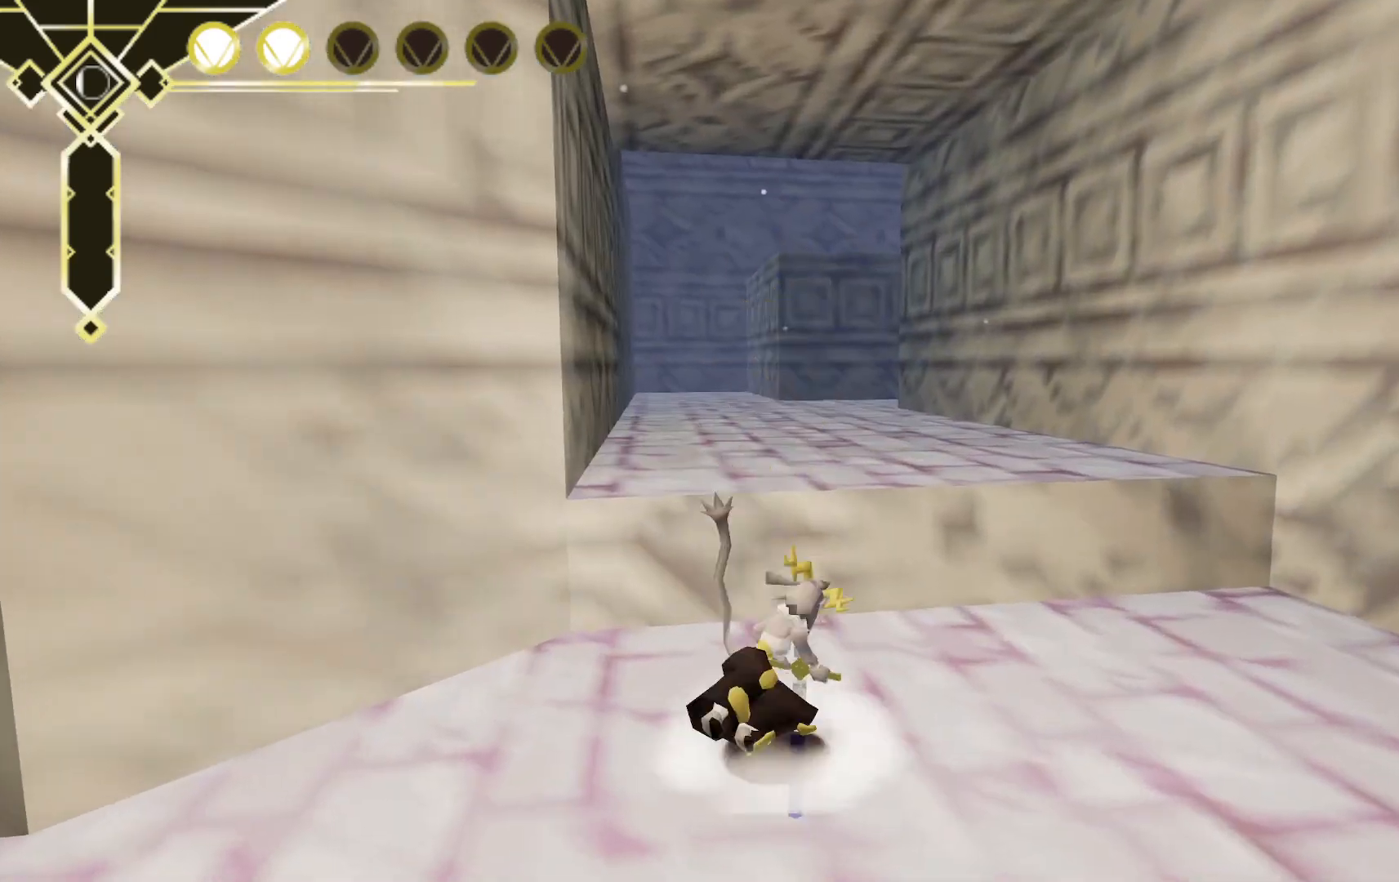
{"dt_ms": 500, "buttons": [], "left_stick": "up", "right_stick": "center", "events": [[17, "A", "down"], [283, "A", "up"]]}
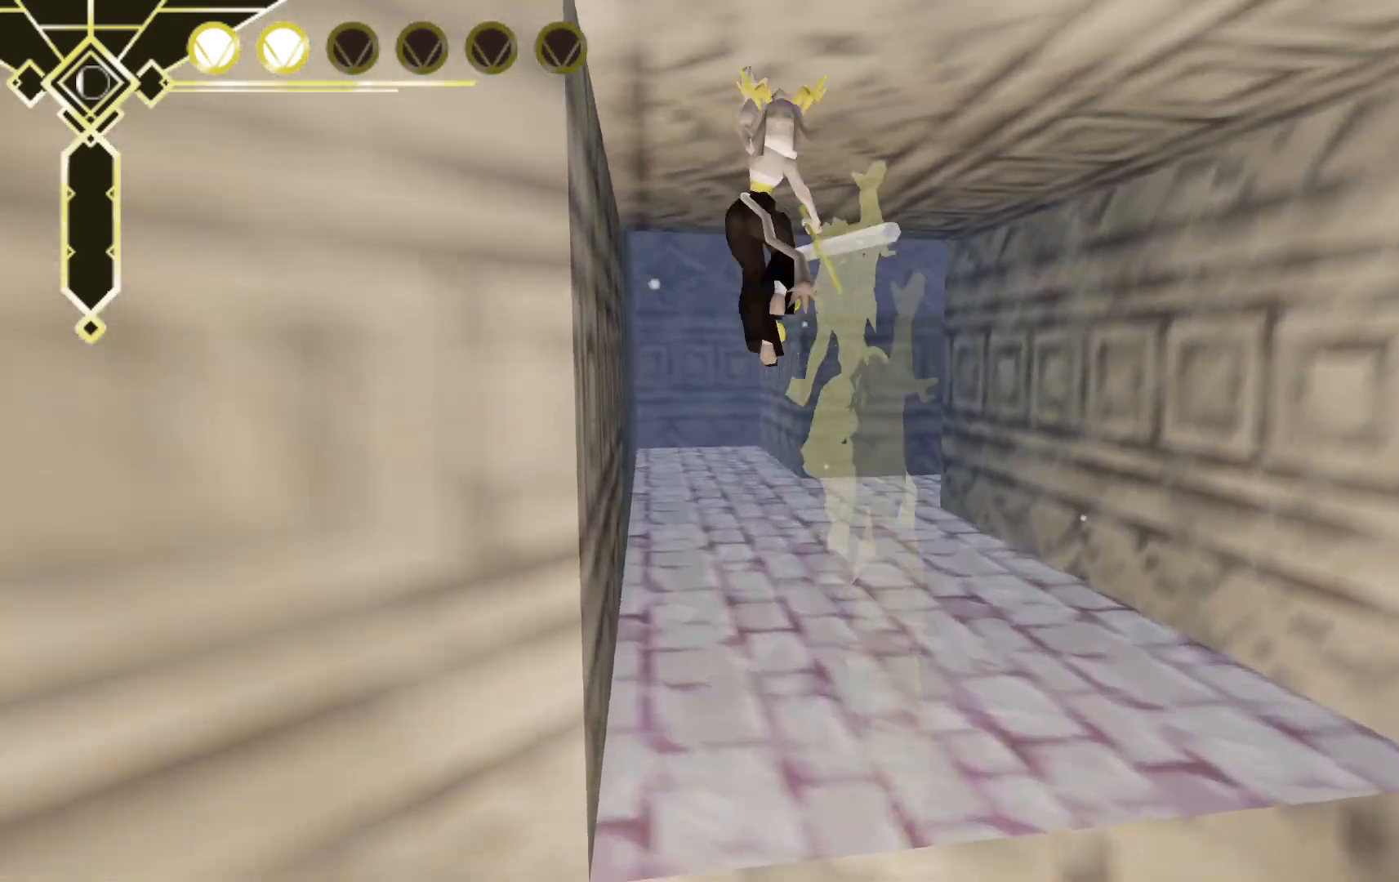
{"dt_ms": 500, "buttons": [], "left_stick": "up", "right_stick": "center", "events": []}
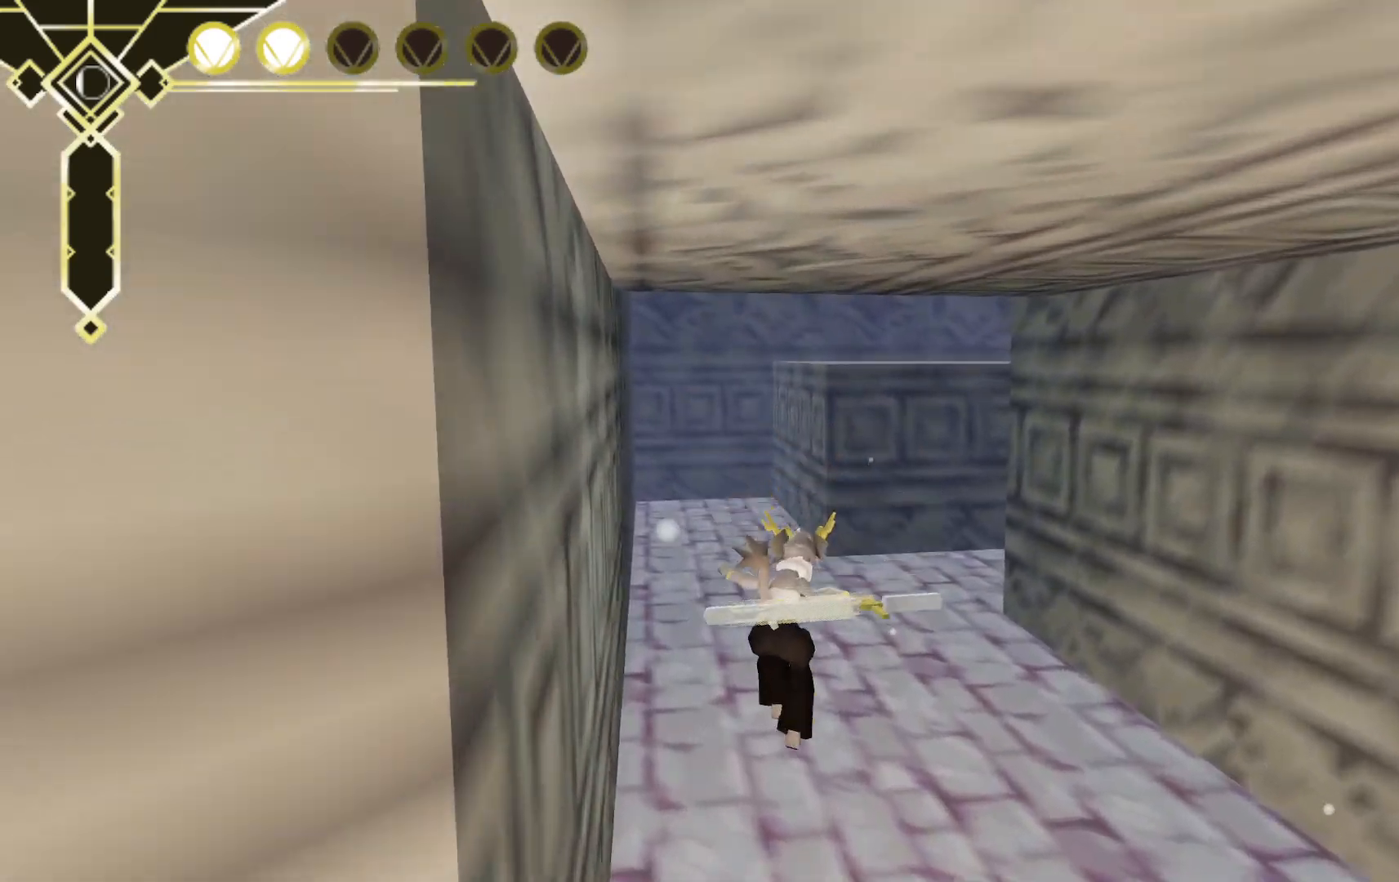
{"dt_ms": 500, "buttons": [], "left_stick": "up", "right_stick": "center", "events": []}
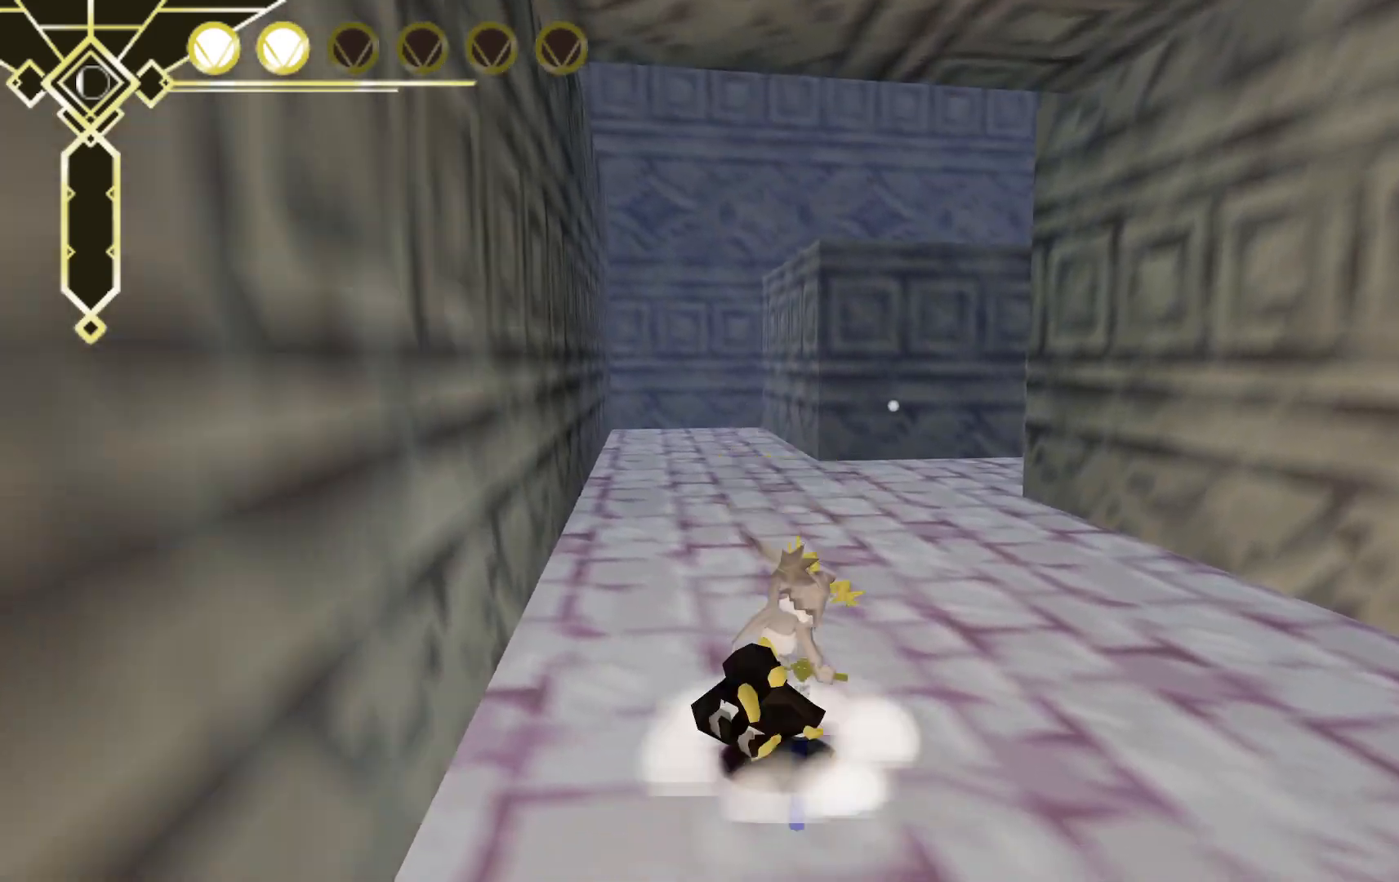
{"dt_ms": 500, "buttons": [], "left_stick": "up", "right_stick": "right", "events": [[350, "right_stick", "right"]]}
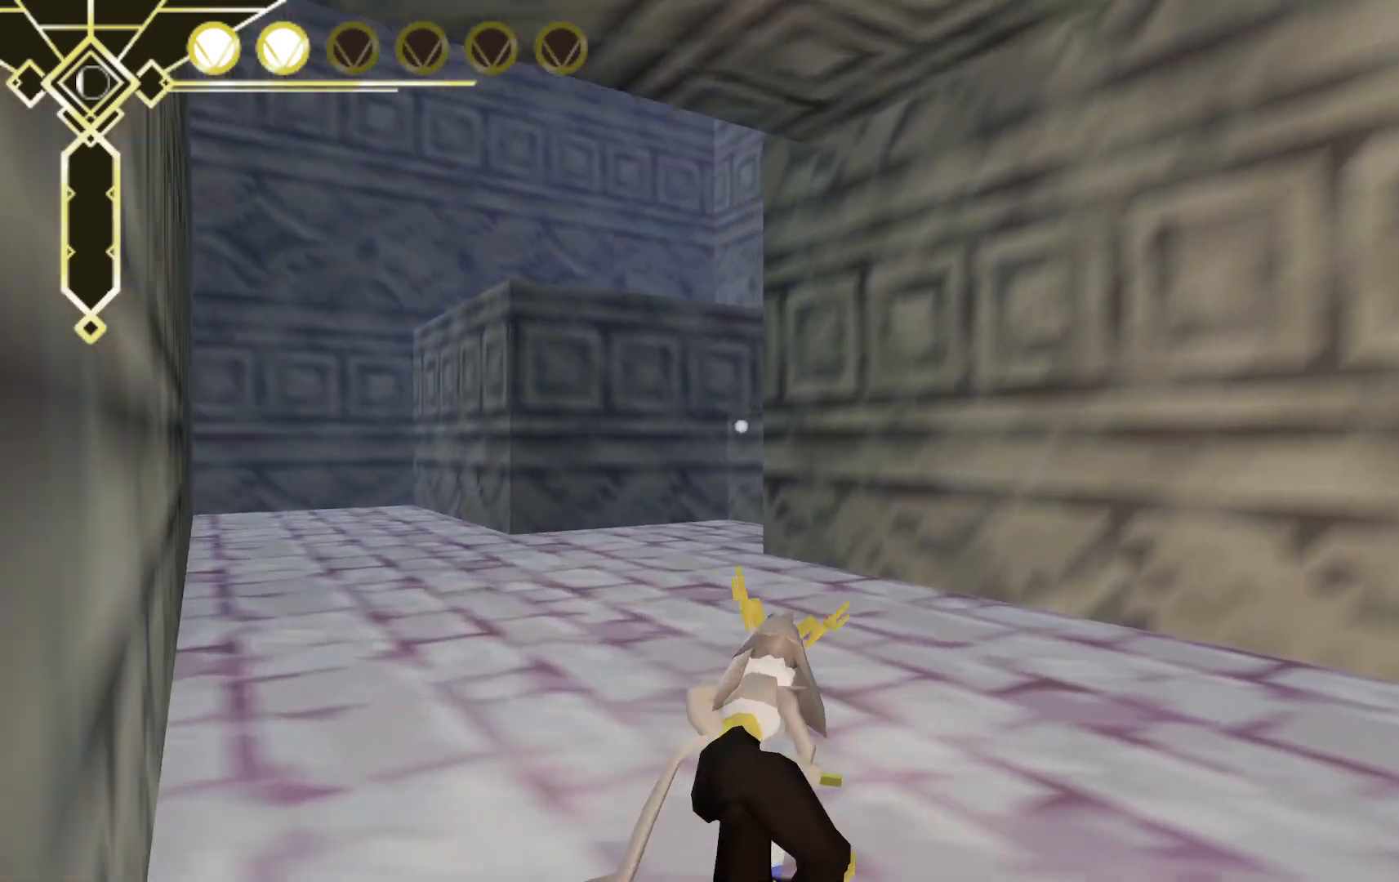
{"dt_ms": 500, "buttons": ["A"], "left_stick": "up-left", "right_stick": "center", "events": [[33, "right_stick", "center"], [400, "A", "down"], [500, "left_stick", "up-left"]]}
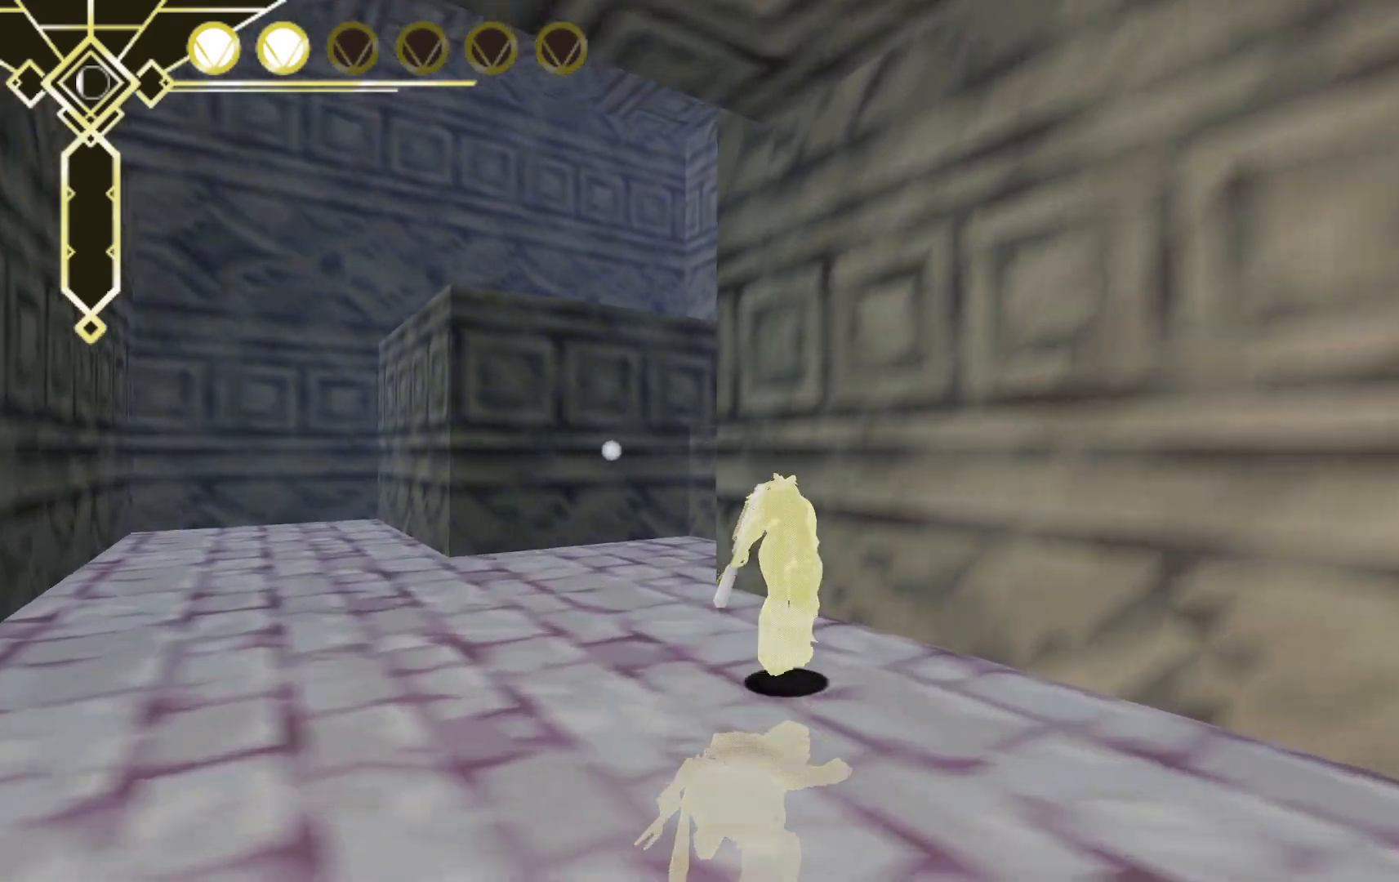
{"dt_ms": 500, "buttons": [], "left_stick": "up-left", "right_stick": "right", "events": [[200, "A", "up"], [317, "right_stick", "right"]]}
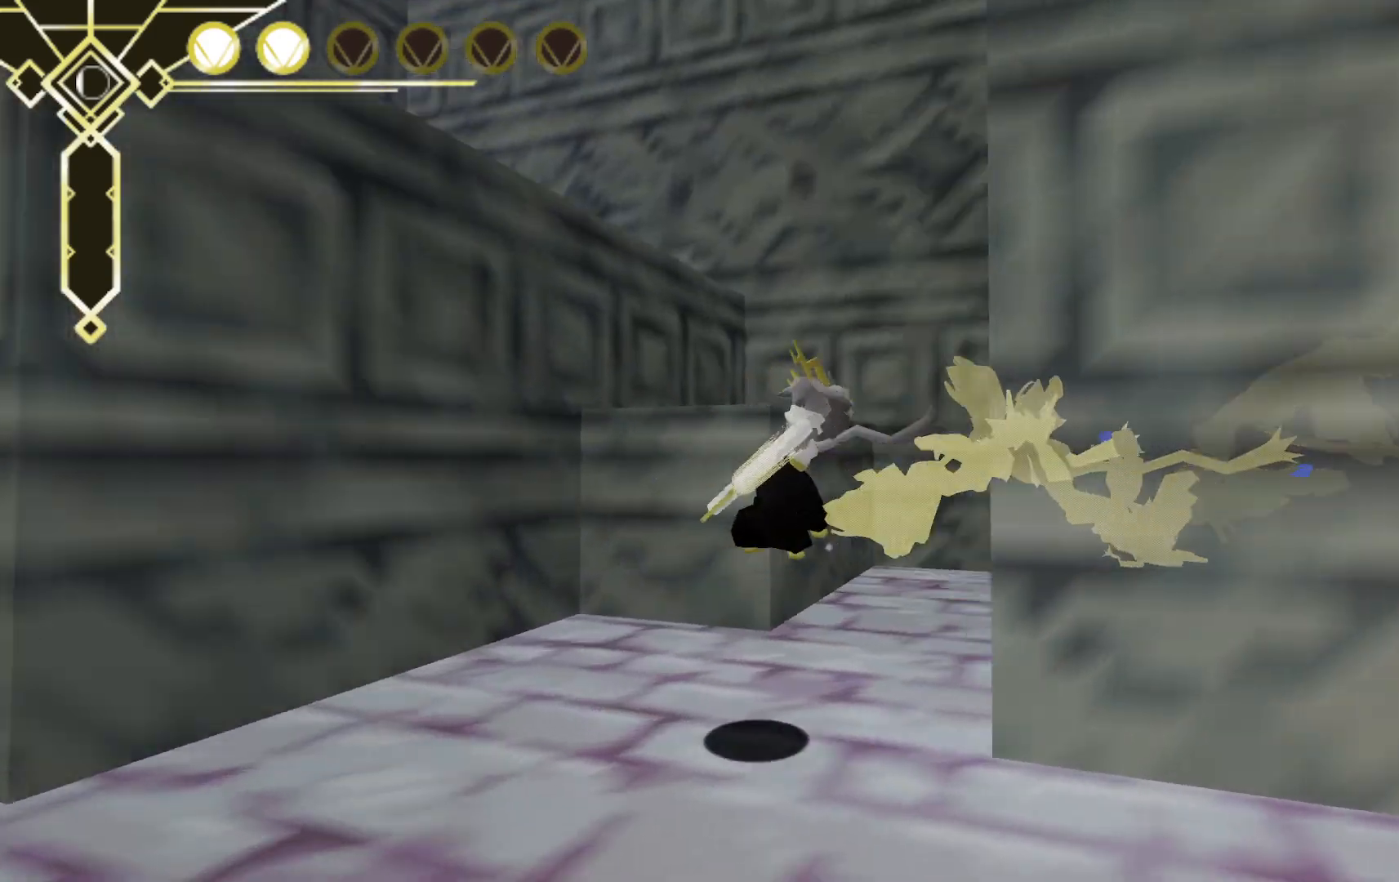
{"dt_ms": 500, "buttons": ["A"], "left_stick": "up-left", "right_stick": "center", "events": [[50, "right_stick", "center"], [417, "A", "down"]]}
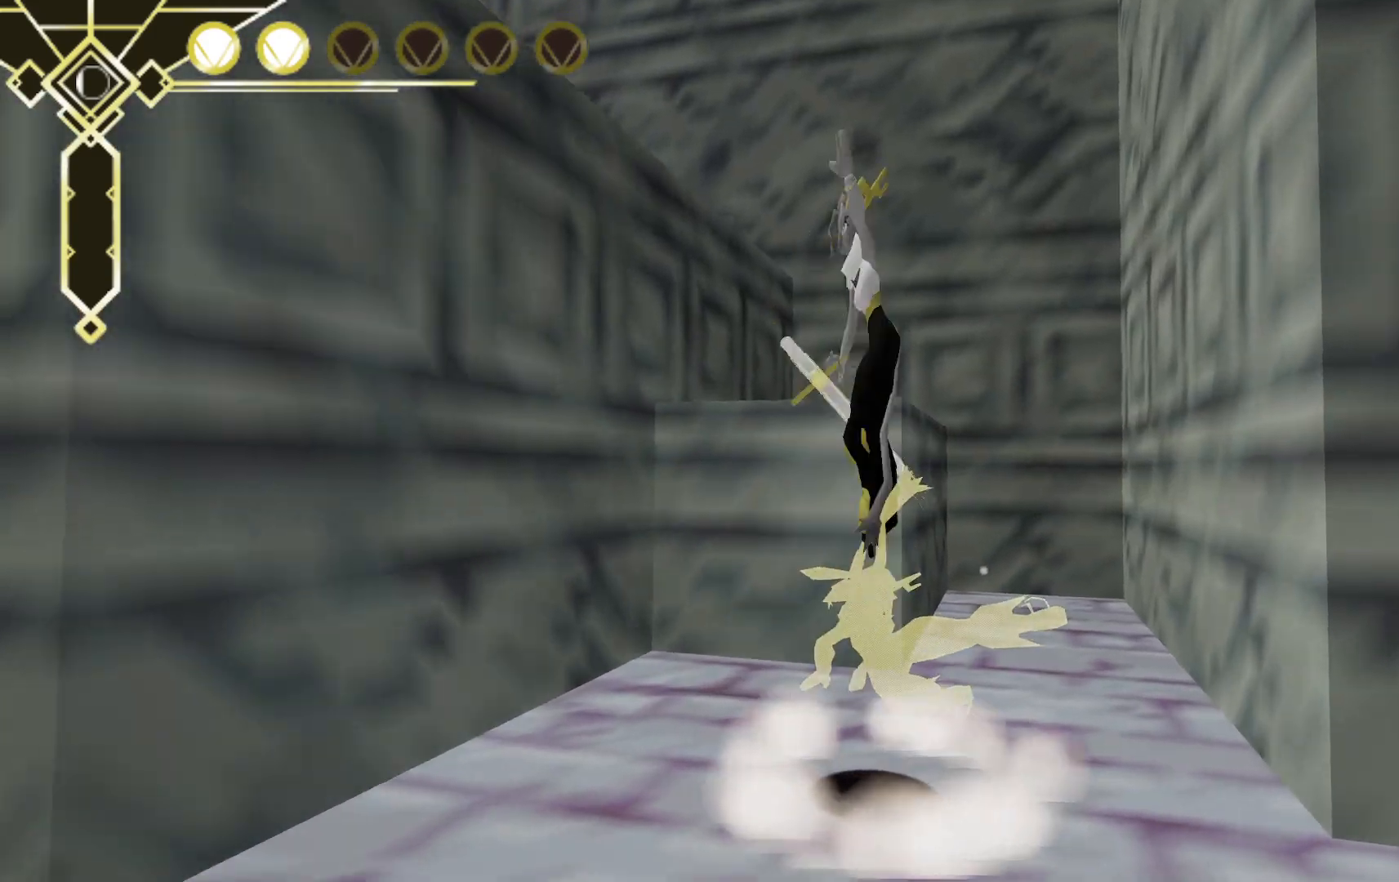
{"dt_ms": 500, "buttons": ["A"], "left_stick": "up-left", "right_stick": "center", "events": []}
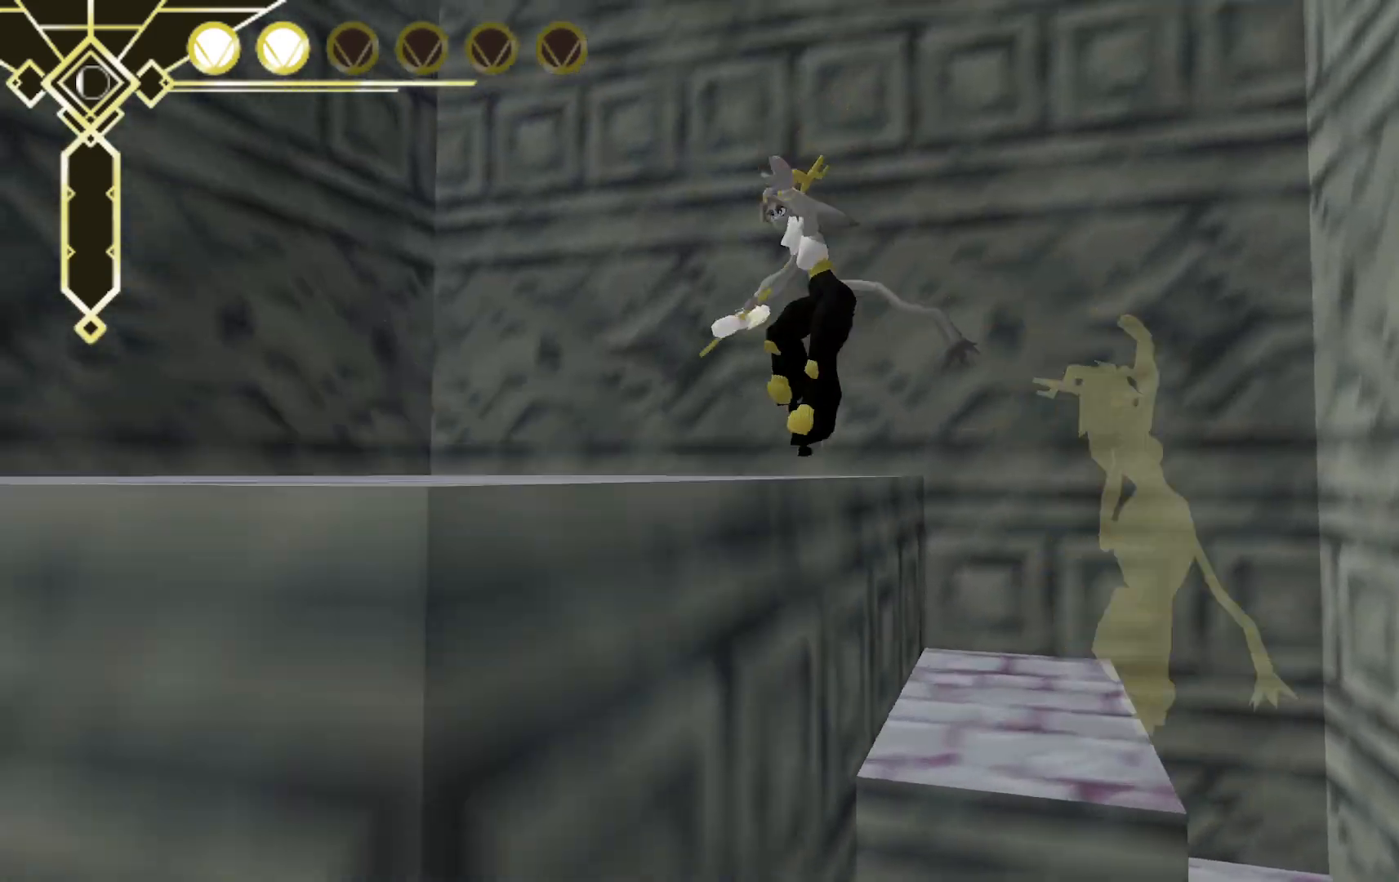
{"dt_ms": 500, "buttons": [], "left_stick": "down-left", "right_stick": "left", "events": [[17, "A", "up"], [417, "right_stick", "left"], [500, "left_stick", "down-left"]]}
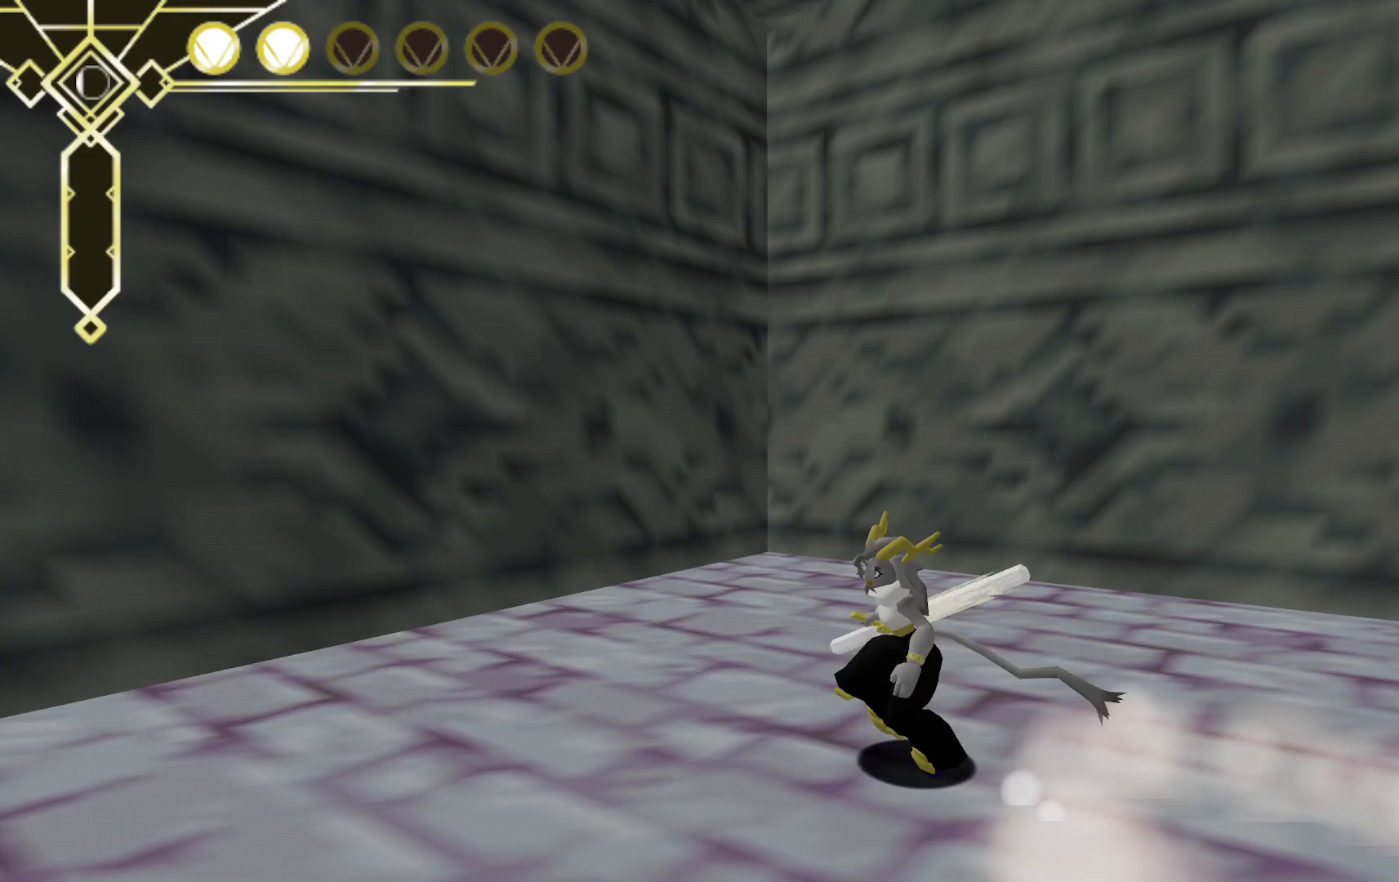
{"dt_ms": 500, "buttons": [], "left_stick": "up-right", "right_stick": "left", "events": [[150, "left_stick", "down-right"], [333, "left_stick", "right"], [450, "left_stick", "up-right"]]}
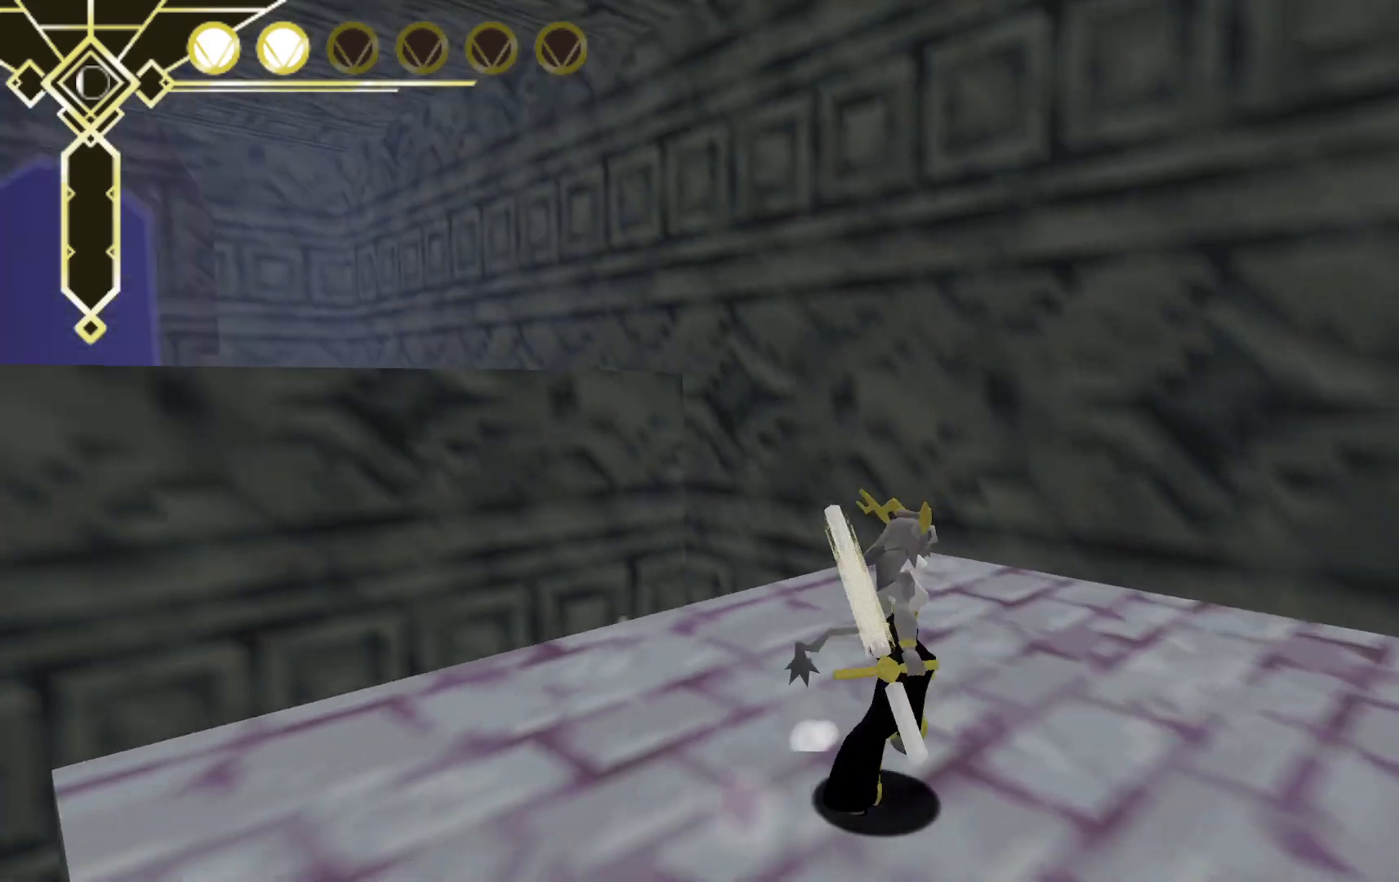
{"dt_ms": 500, "buttons": [], "left_stick": "up-right", "right_stick": "center", "events": [[217, "right_stick", "center"]]}
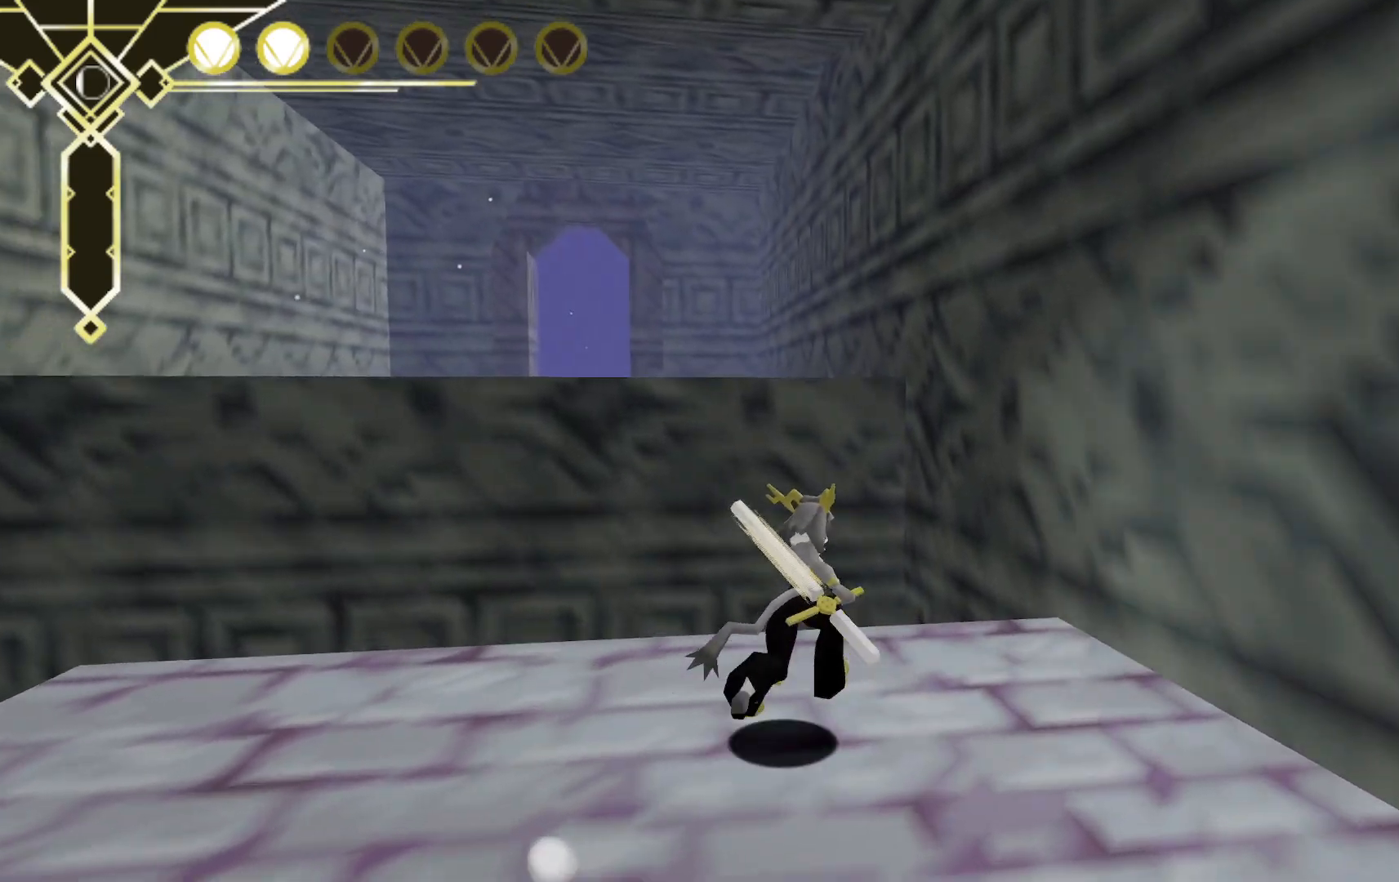
{"dt_ms": 500, "buttons": [], "left_stick": "up-right", "right_stick": "center", "events": [[150, "A", "down"], [200, "A", "up"]]}
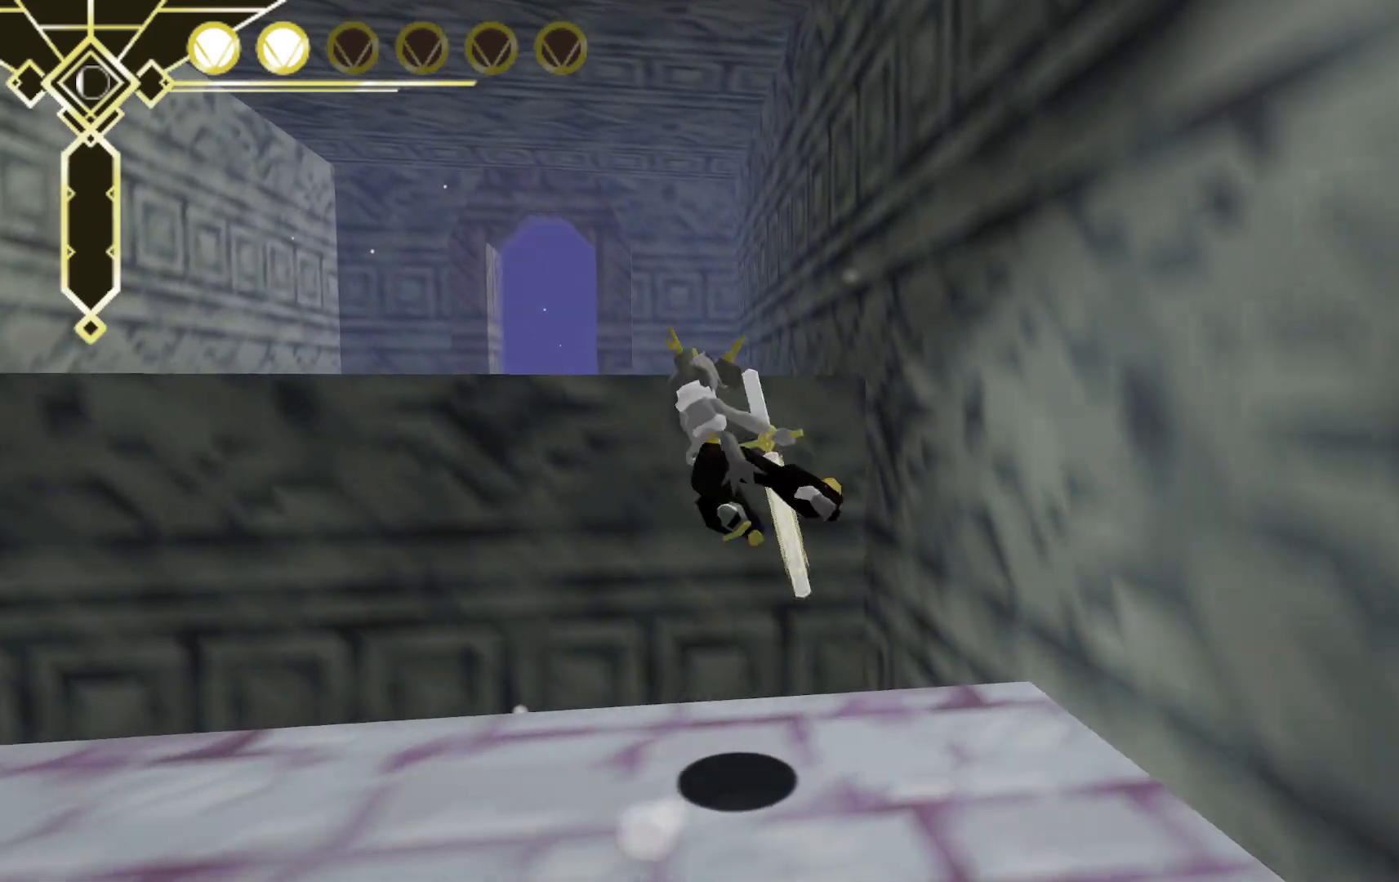
{"dt_ms": 500, "buttons": ["A"], "left_stick": "up-right", "right_stick": "center", "events": [[67, "A", "down"]]}
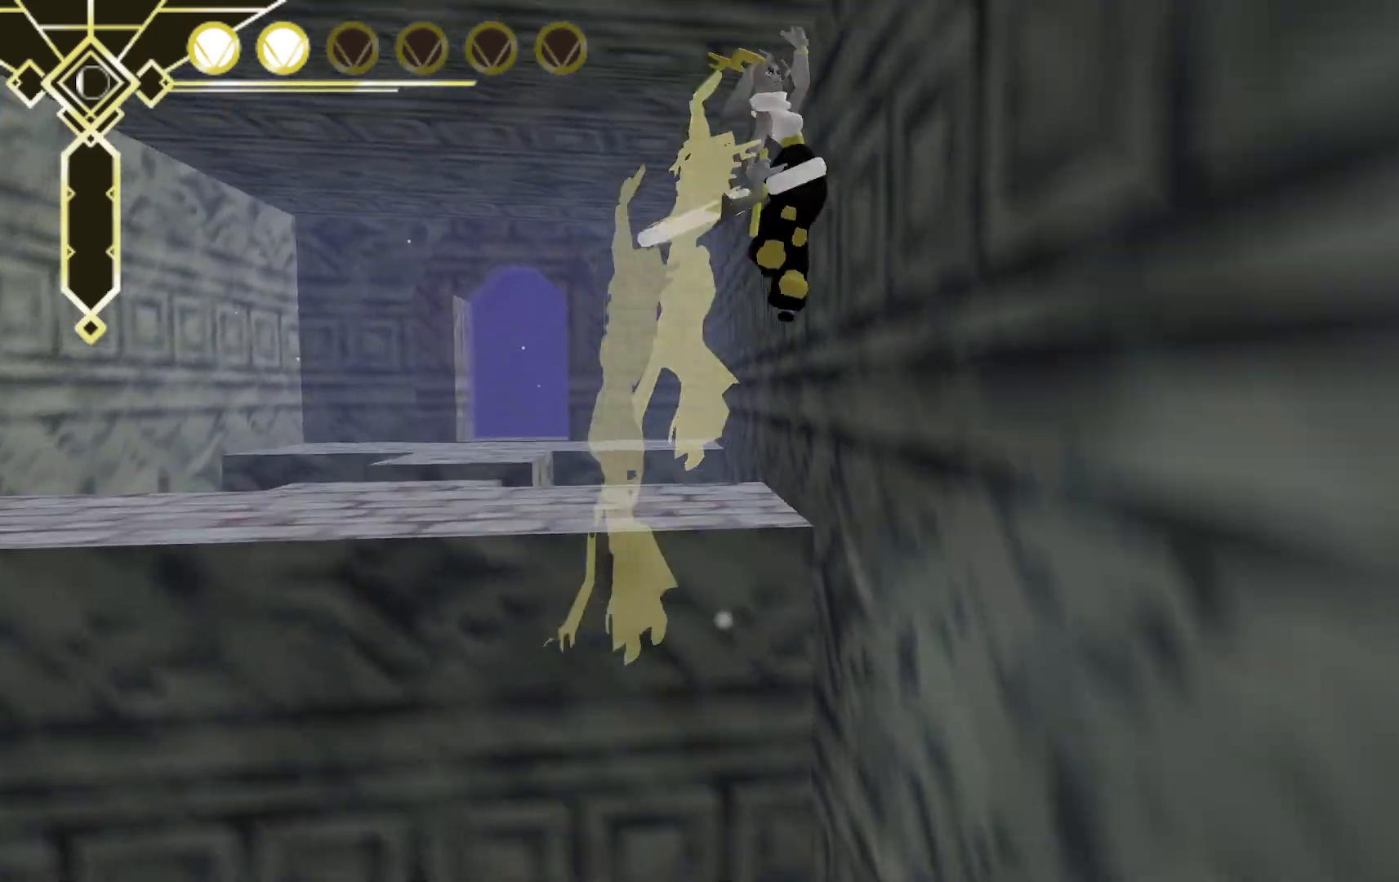
{"dt_ms": 500, "buttons": ["R2"], "left_stick": "up-right", "right_stick": "center", "events": [[150, "A", "up"], [250, "R2", "down"]]}
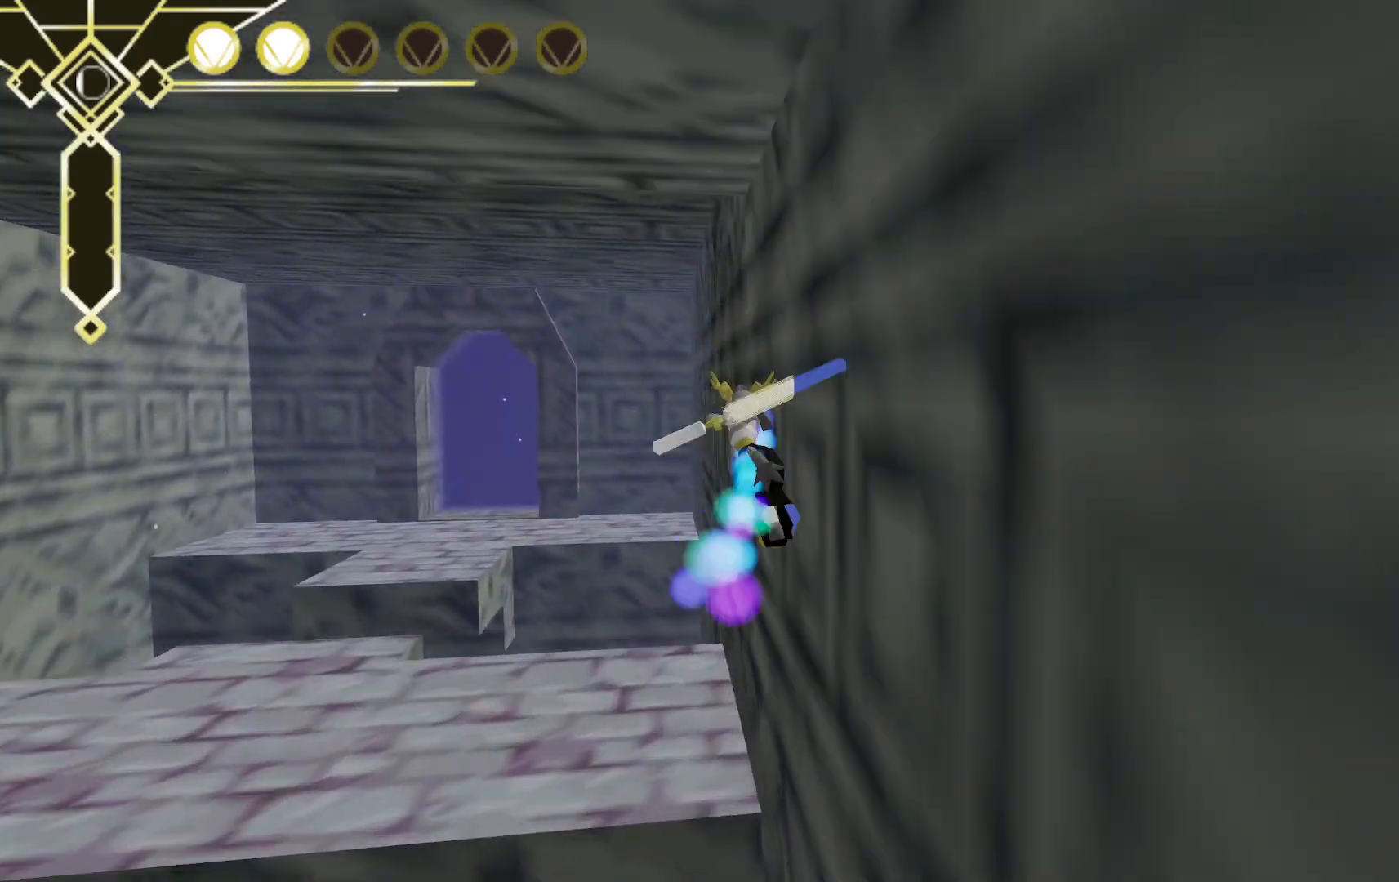
{"dt_ms": 500, "buttons": ["R2"], "left_stick": "up", "right_stick": "center", "events": [[250, "left_stick", "up"]]}
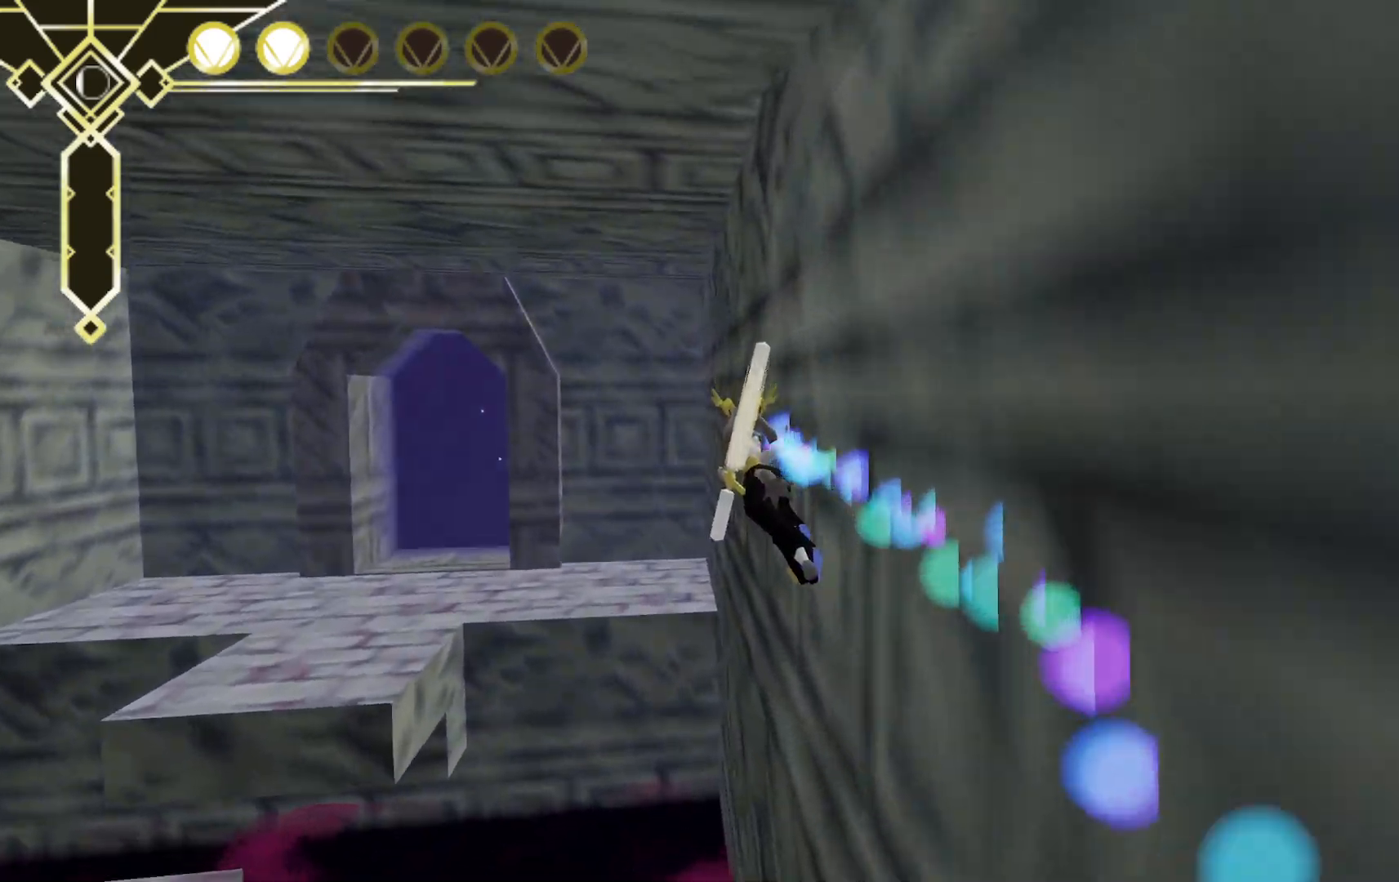
{"dt_ms": 500, "buttons": ["A", "R2"], "left_stick": "up-left", "right_stick": "center", "events": [[217, "A", "down"], [217, "left_stick", "up-left"]]}
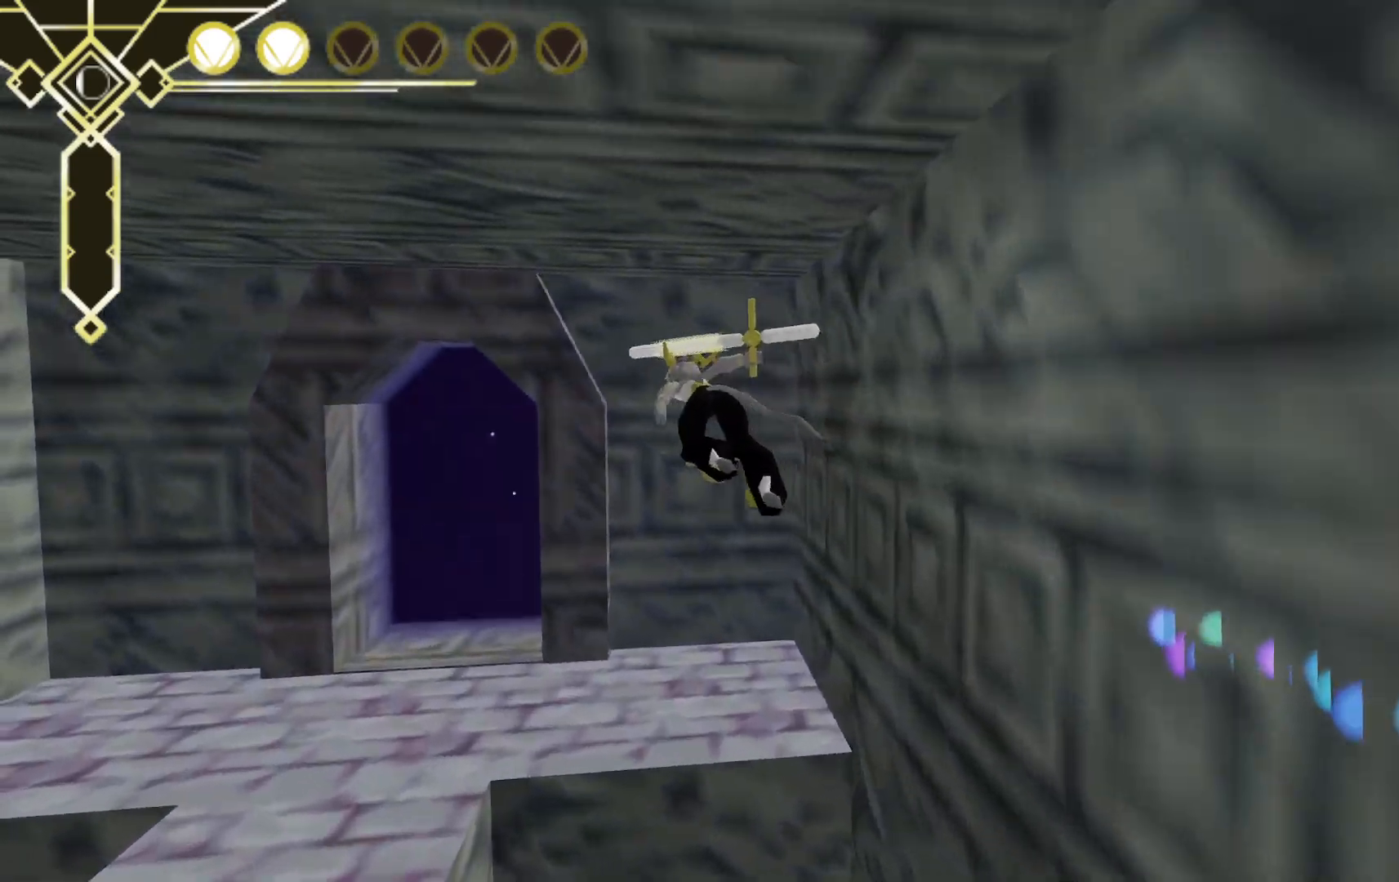
{"dt_ms": 1000, "buttons": ["A"], "left_stick": "up", "right_stick": "center"}
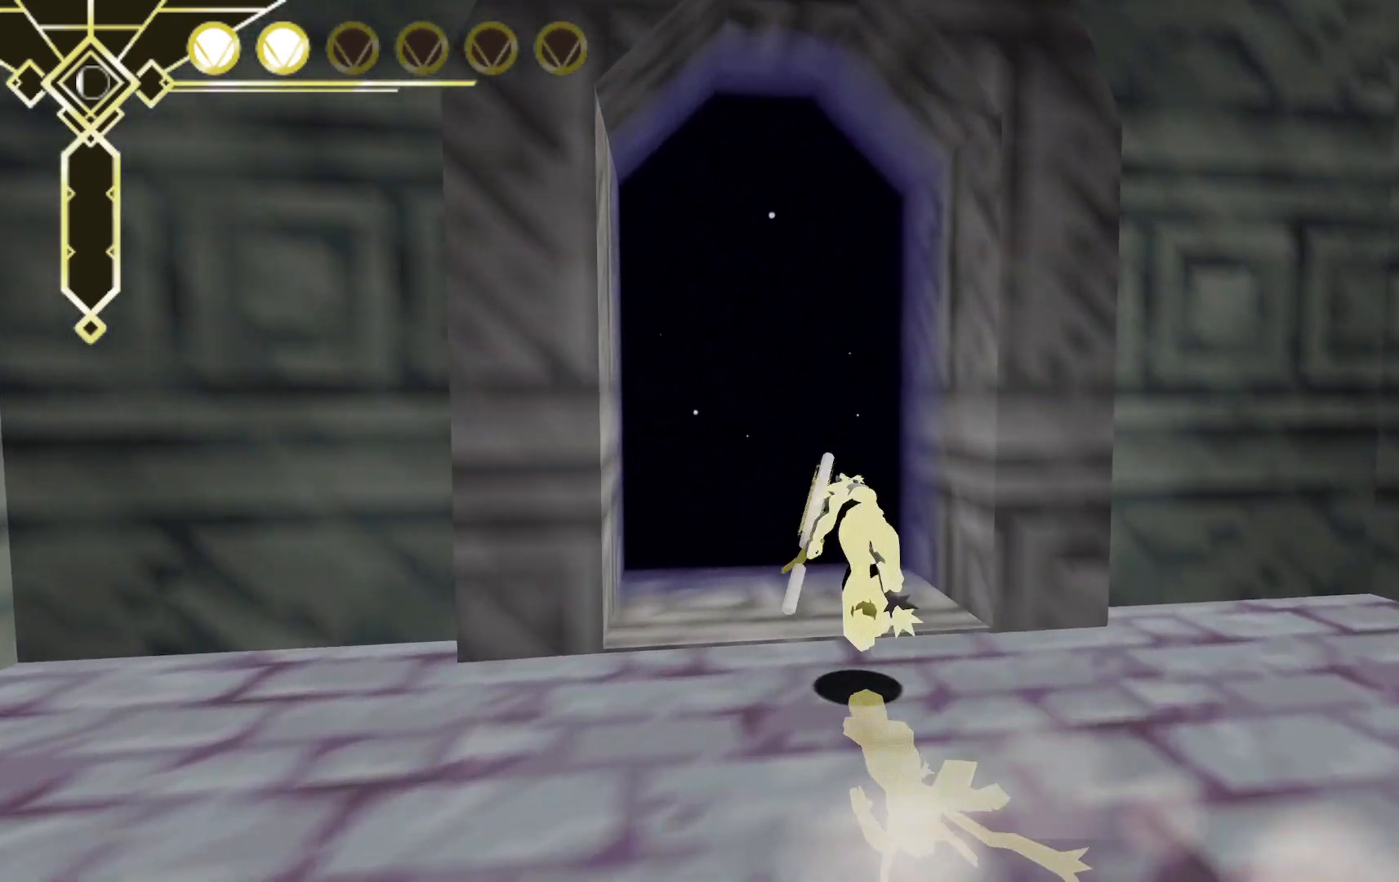
{"dt_ms": 500, "buttons": [], "left_stick": "up", "right_stick": "center", "events": [[233, "A", "up"]]}
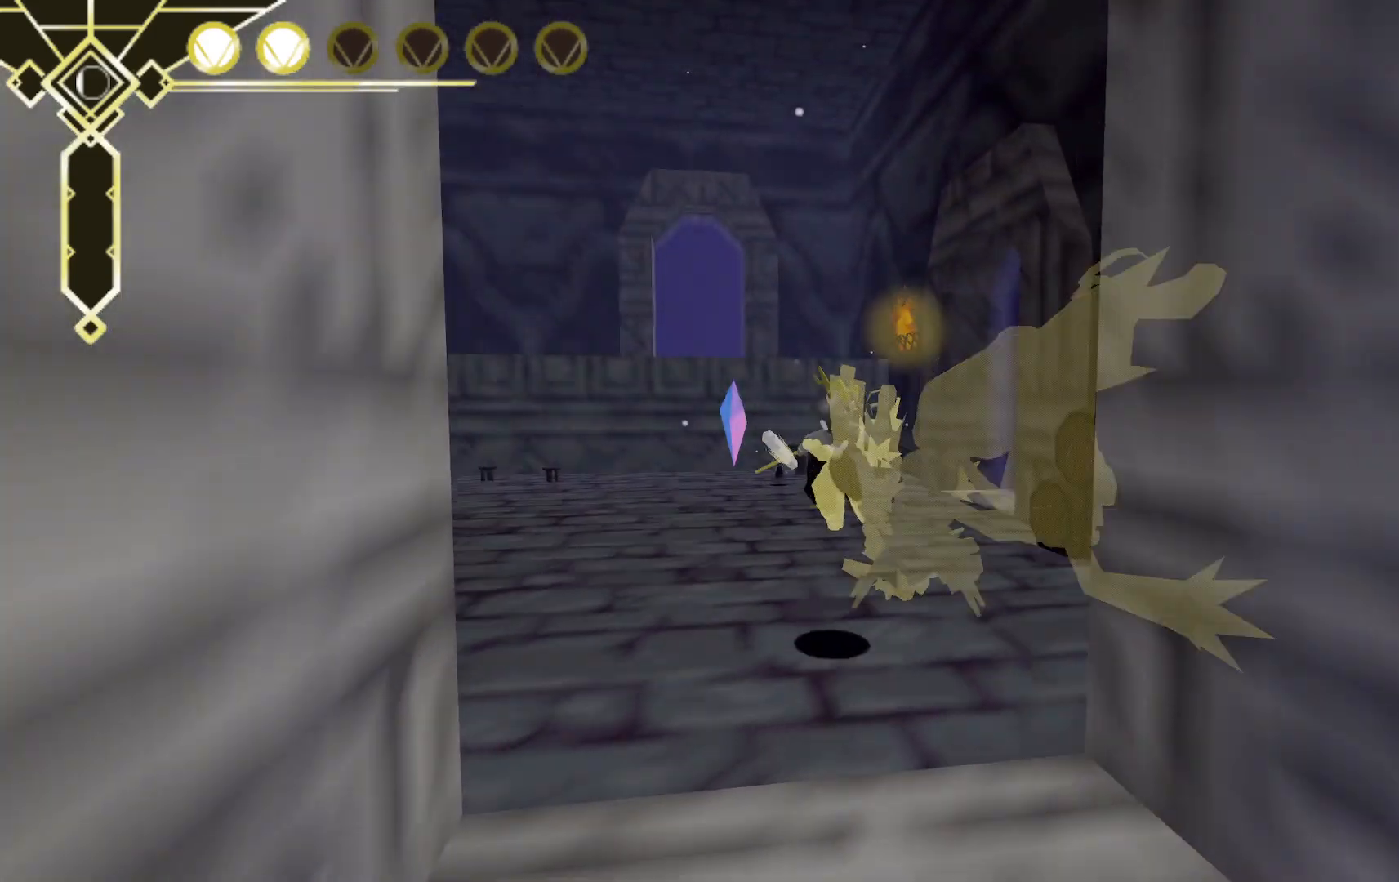
{"dt_ms": 500, "buttons": [], "left_stick": "up", "right_stick": "right", "events": [[350, "right_stick", "right"]]}
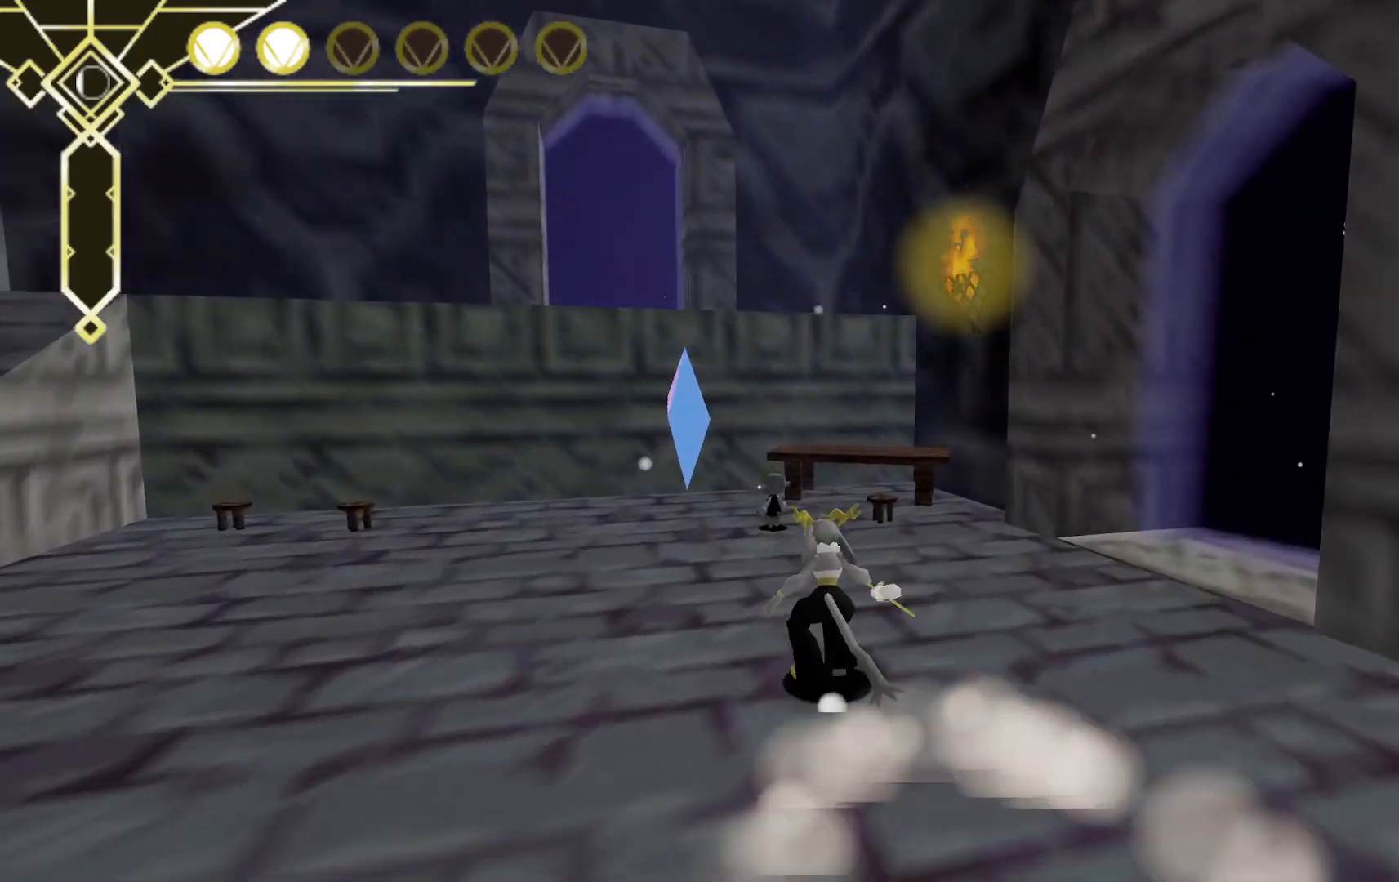
{"dt_ms": 500, "buttons": [], "left_stick": "left", "right_stick": "center", "events": [[67, "left_stick", "up-left"], [417, "right_stick", "center"], [450, "left_stick", "left"]]}
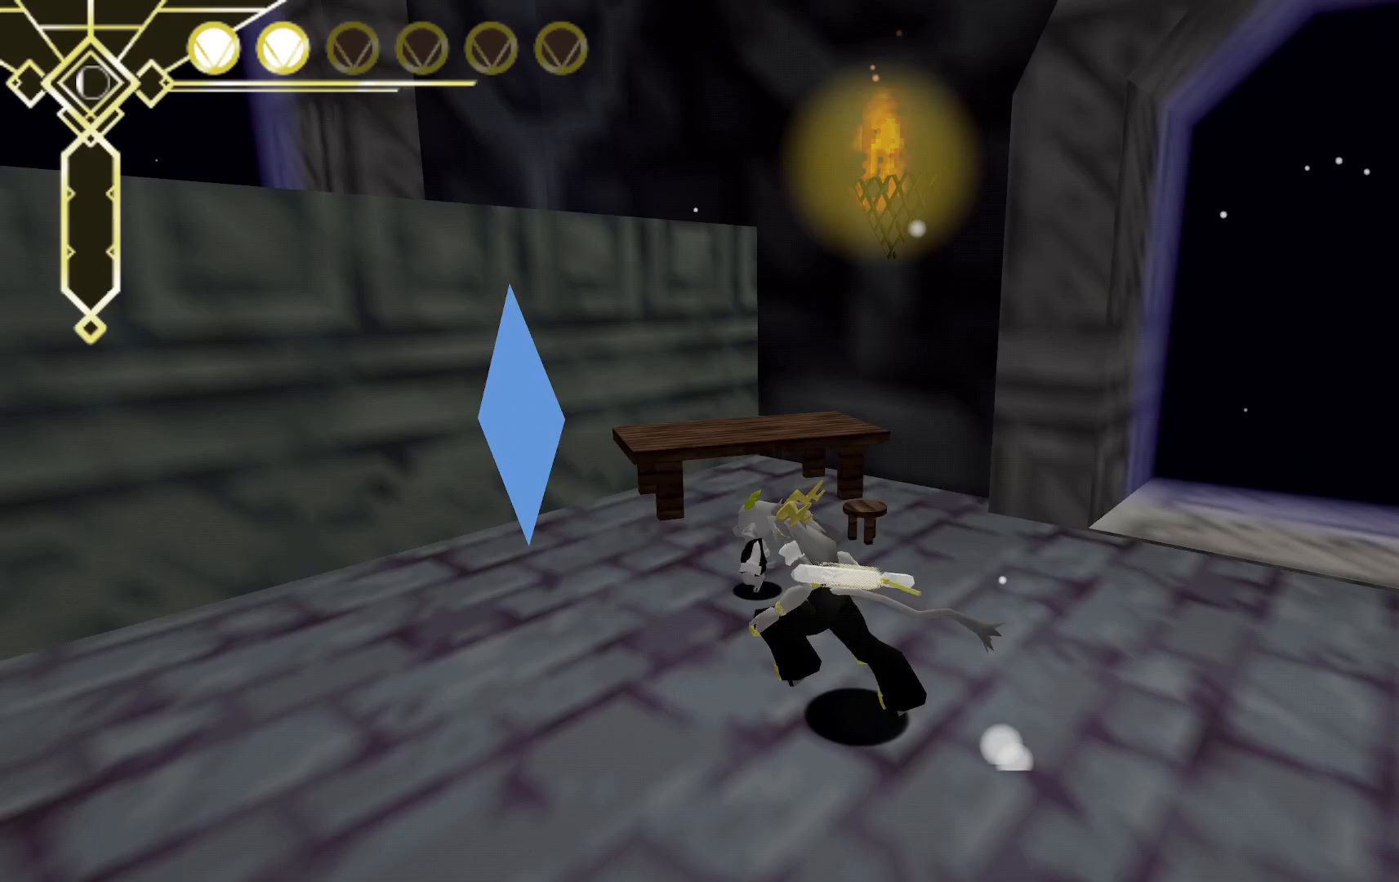
{"dt_ms": 500, "buttons": [], "left_stick": "center", "right_stick": "center", "events": [[150, "X", "down"], [150, "left_stick", "up-left"], [300, "X", "up"], [333, "left_stick", "up-right"], [467, "left_stick", "center"]]}
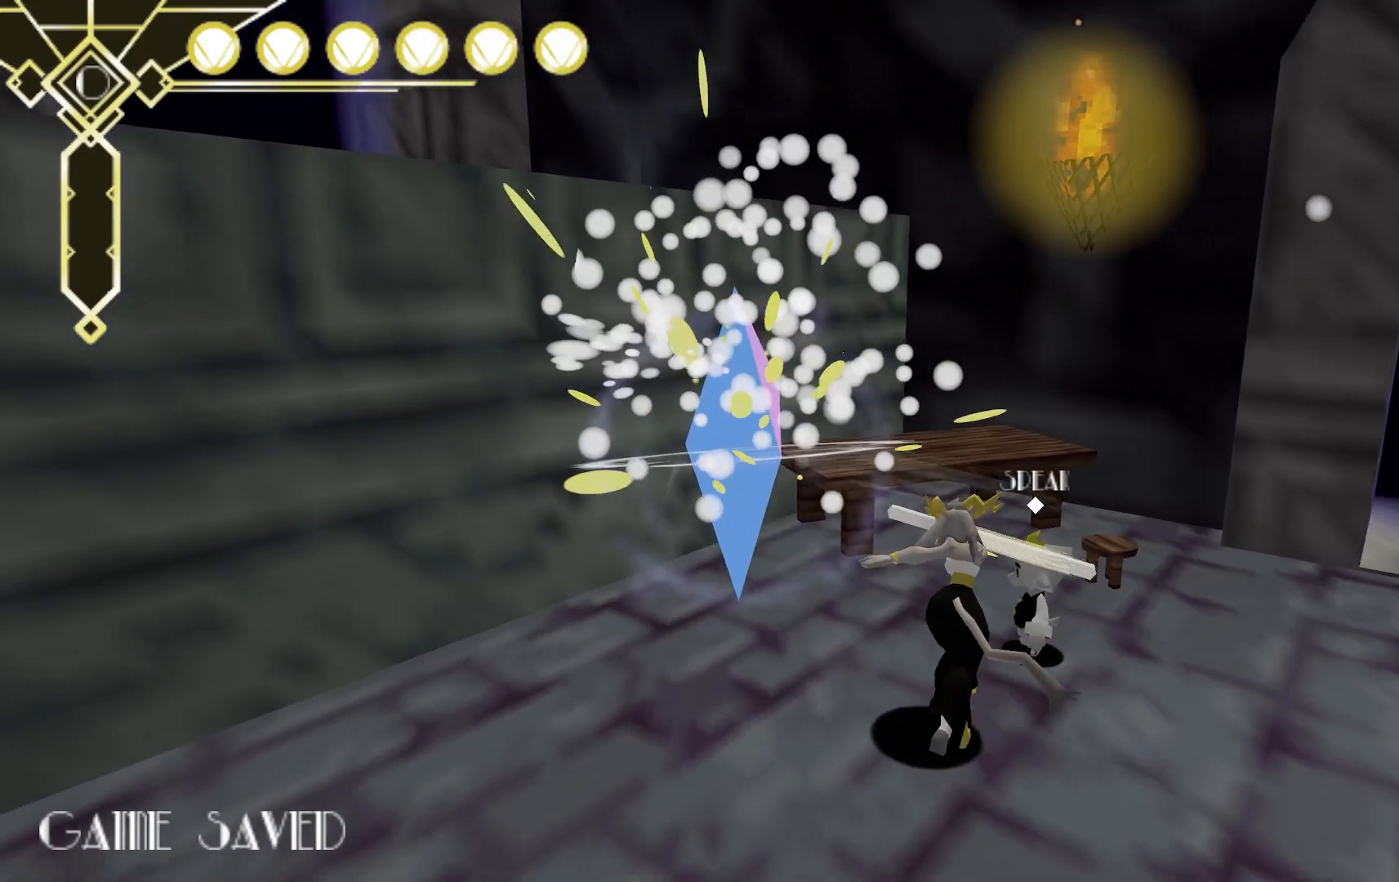
{"dt_ms": 500, "buttons": [], "left_stick": "center", "right_stick": "center", "events": [[117, "DPAD_UP", "down"], [217, "DPAD_UP", "up"]]}